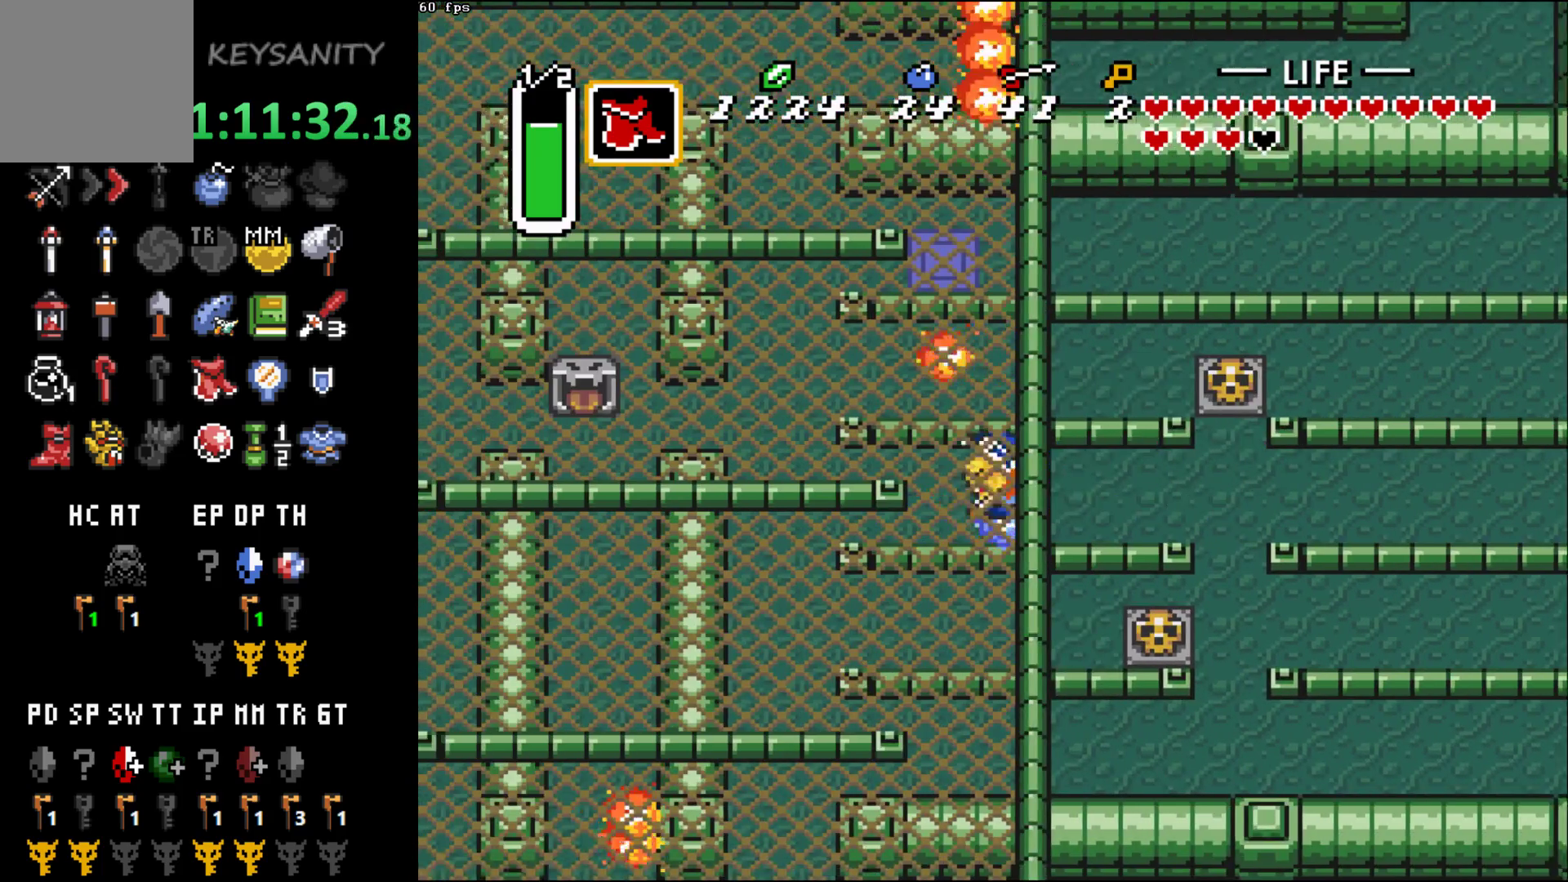
Gameplay with a controller (Xbox layout); each line is a JSON object with the inputs held at the frame after it. "button_events" lists button changes between this image and that frame as [ms after this image, input, new state], when the widget could be followed in between (sticks are given only as held states). Not read: L3 R3 right_stick.
{"buttons": [], "left_stick": "left", "button_events": []}
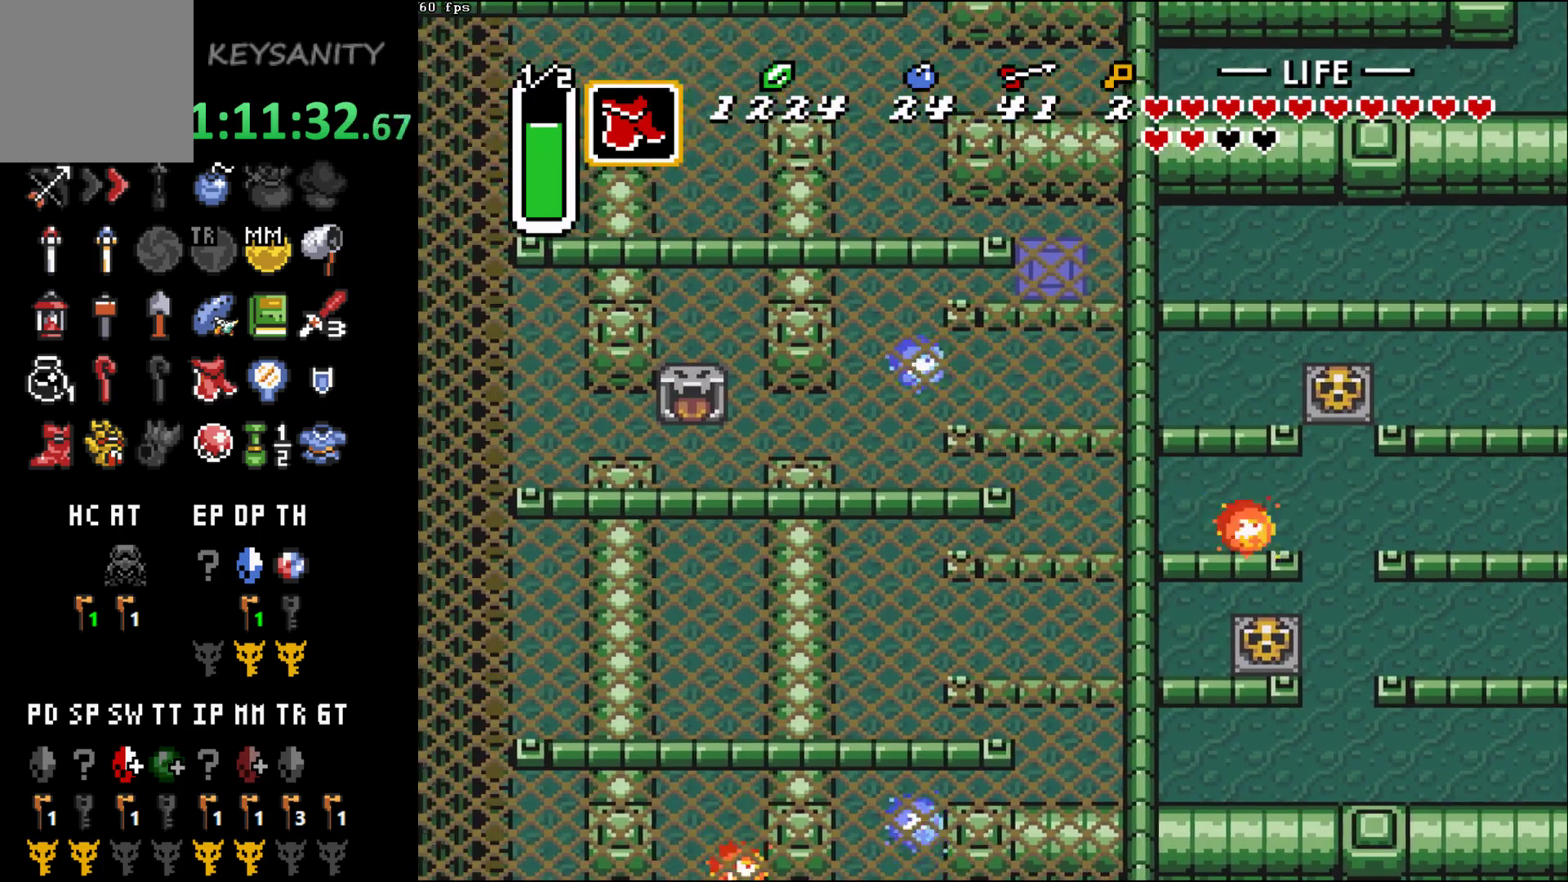
{"buttons": [], "left_stick": "left", "button_events": []}
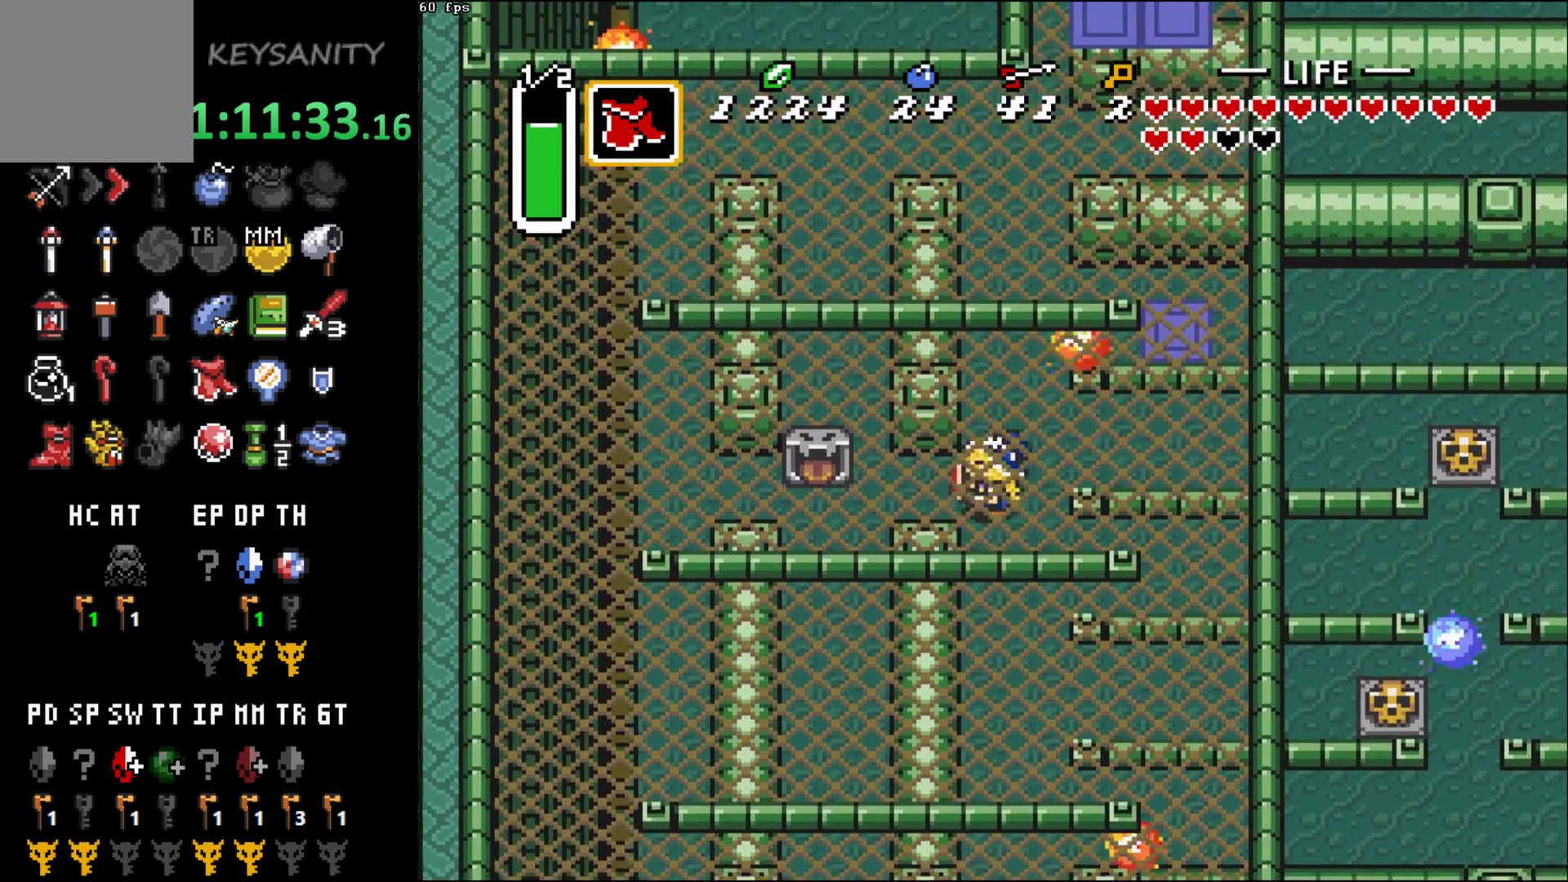
{"buttons": [], "left_stick": "up", "button_events": []}
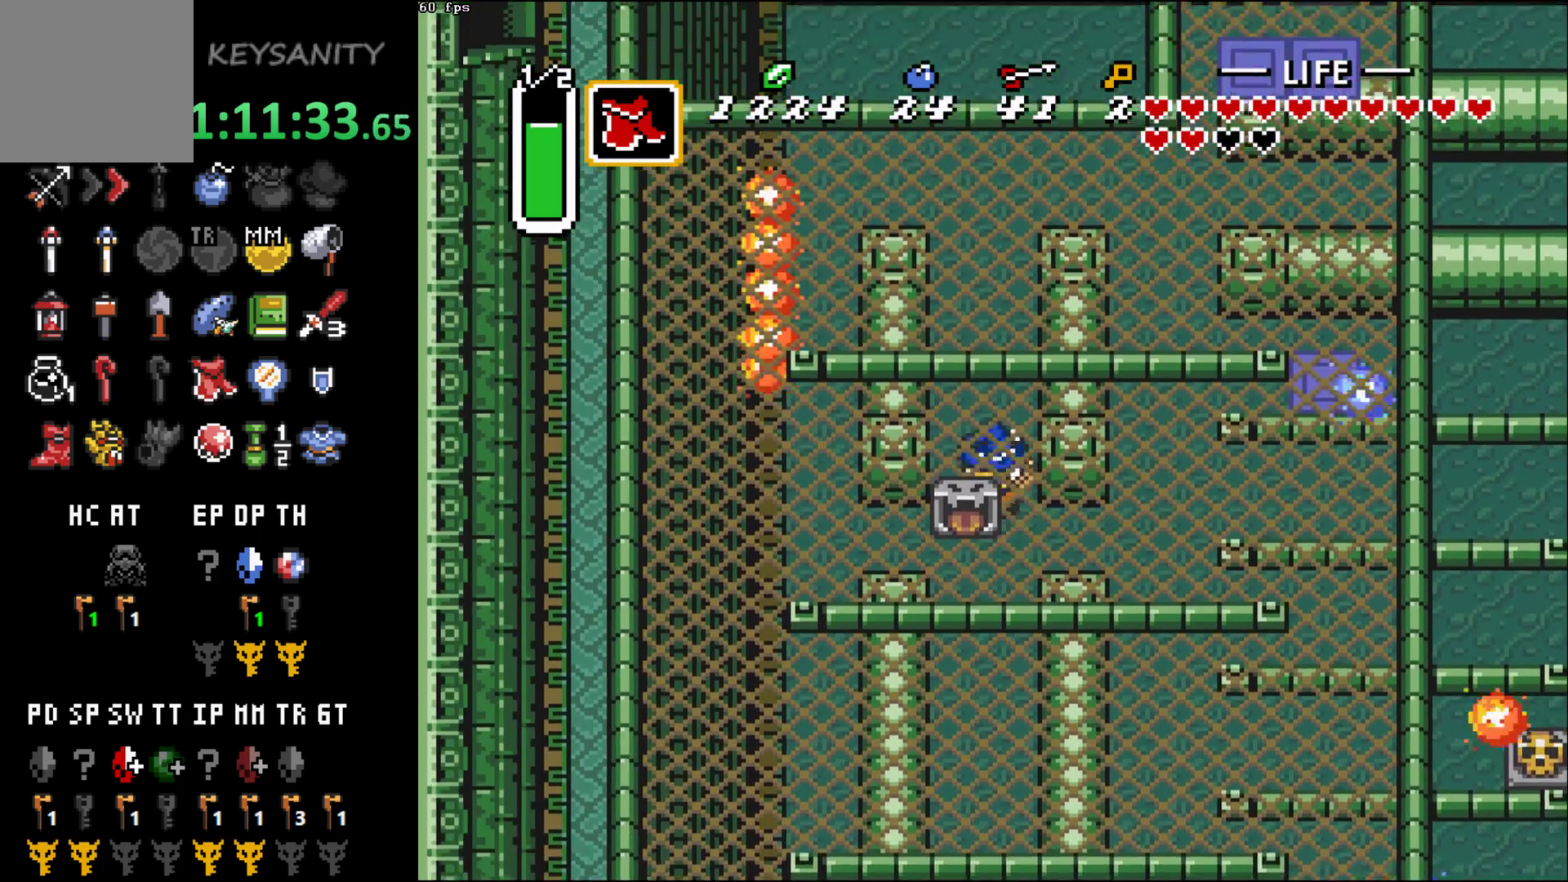
{"buttons": [], "left_stick": "up-left", "button_events": []}
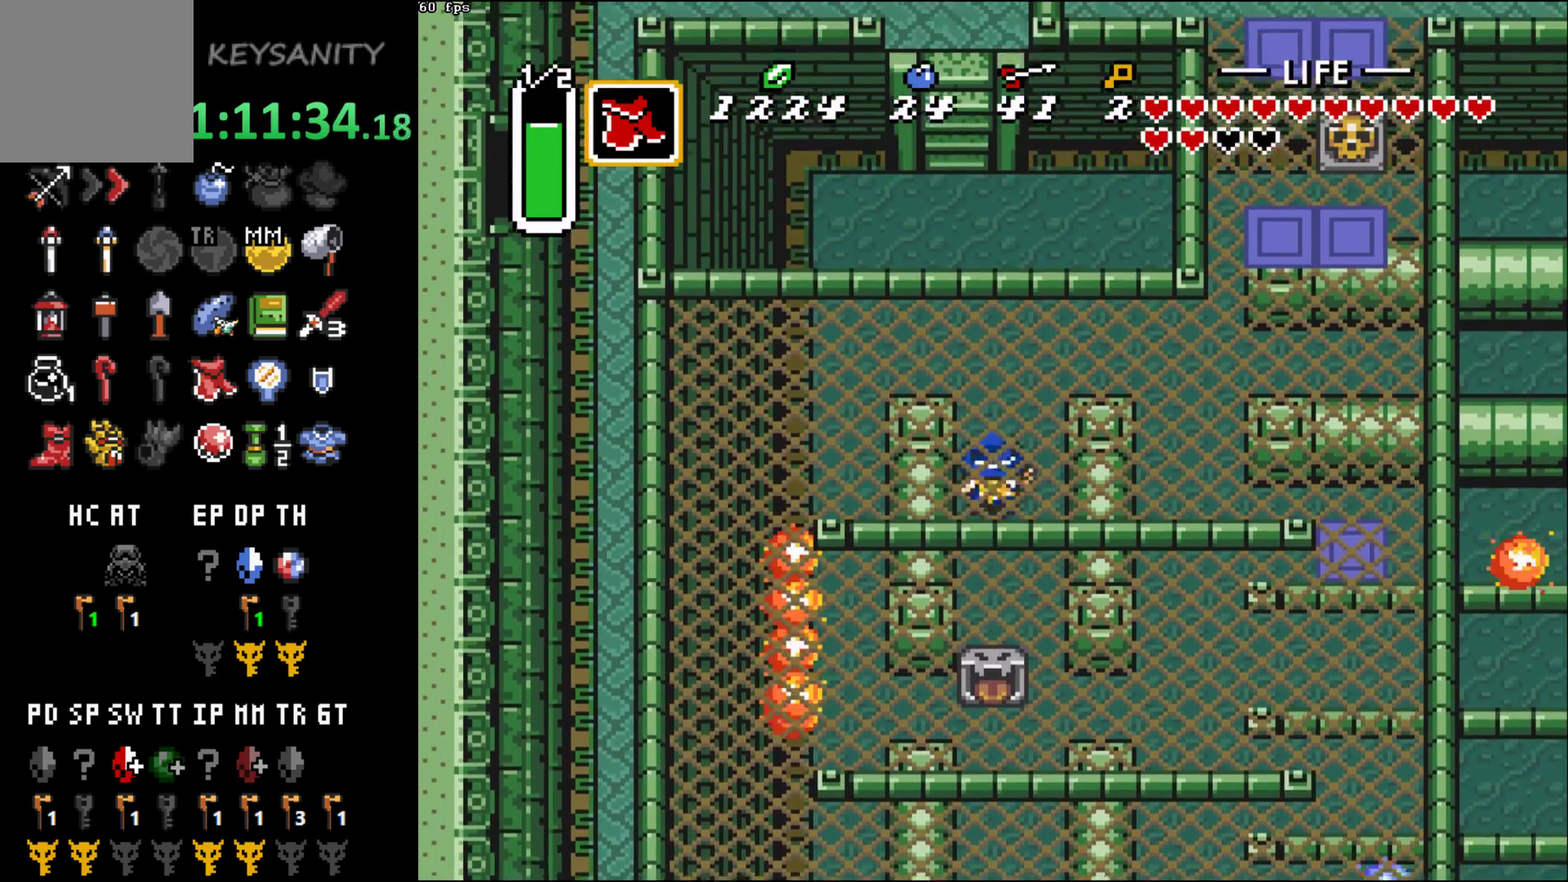
{"buttons": [], "left_stick": "up-left", "button_events": []}
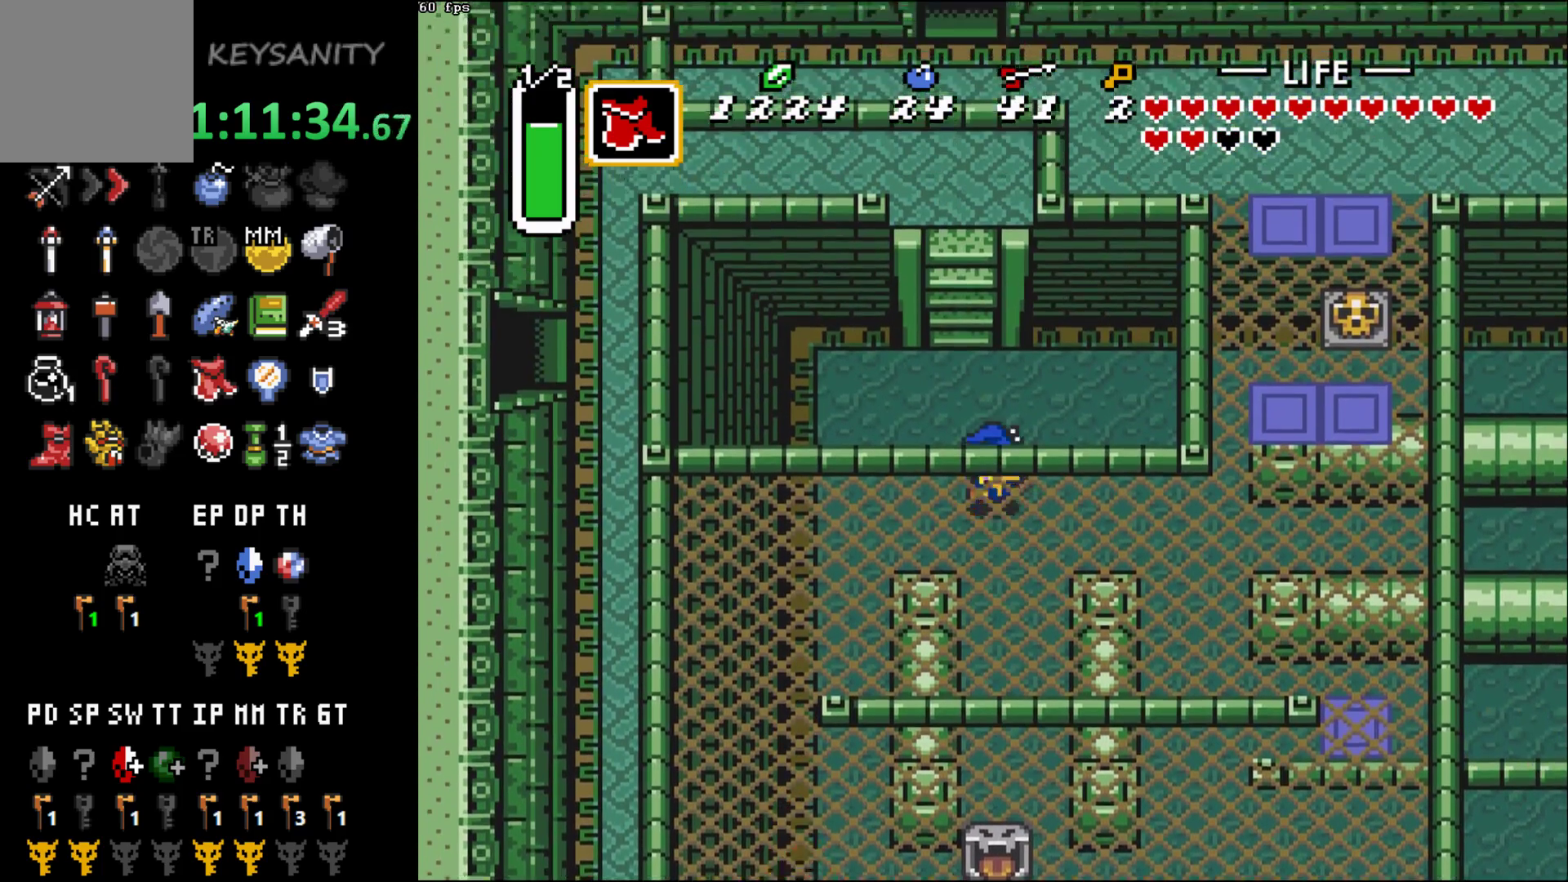
{"buttons": [], "left_stick": "up", "button_events": []}
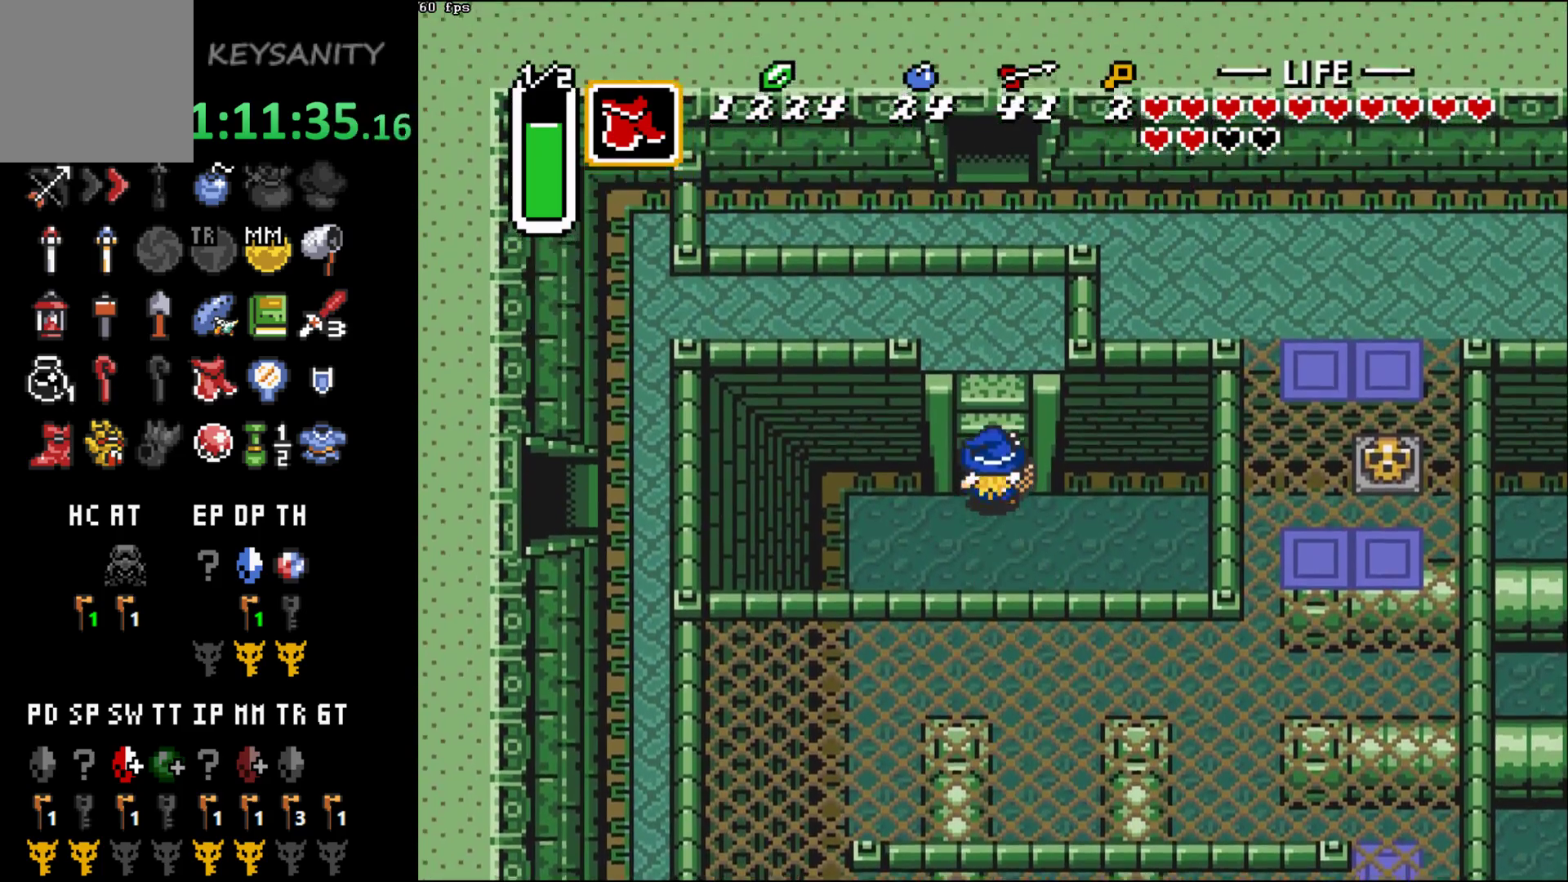
{"buttons": [], "left_stick": "up", "button_events": []}
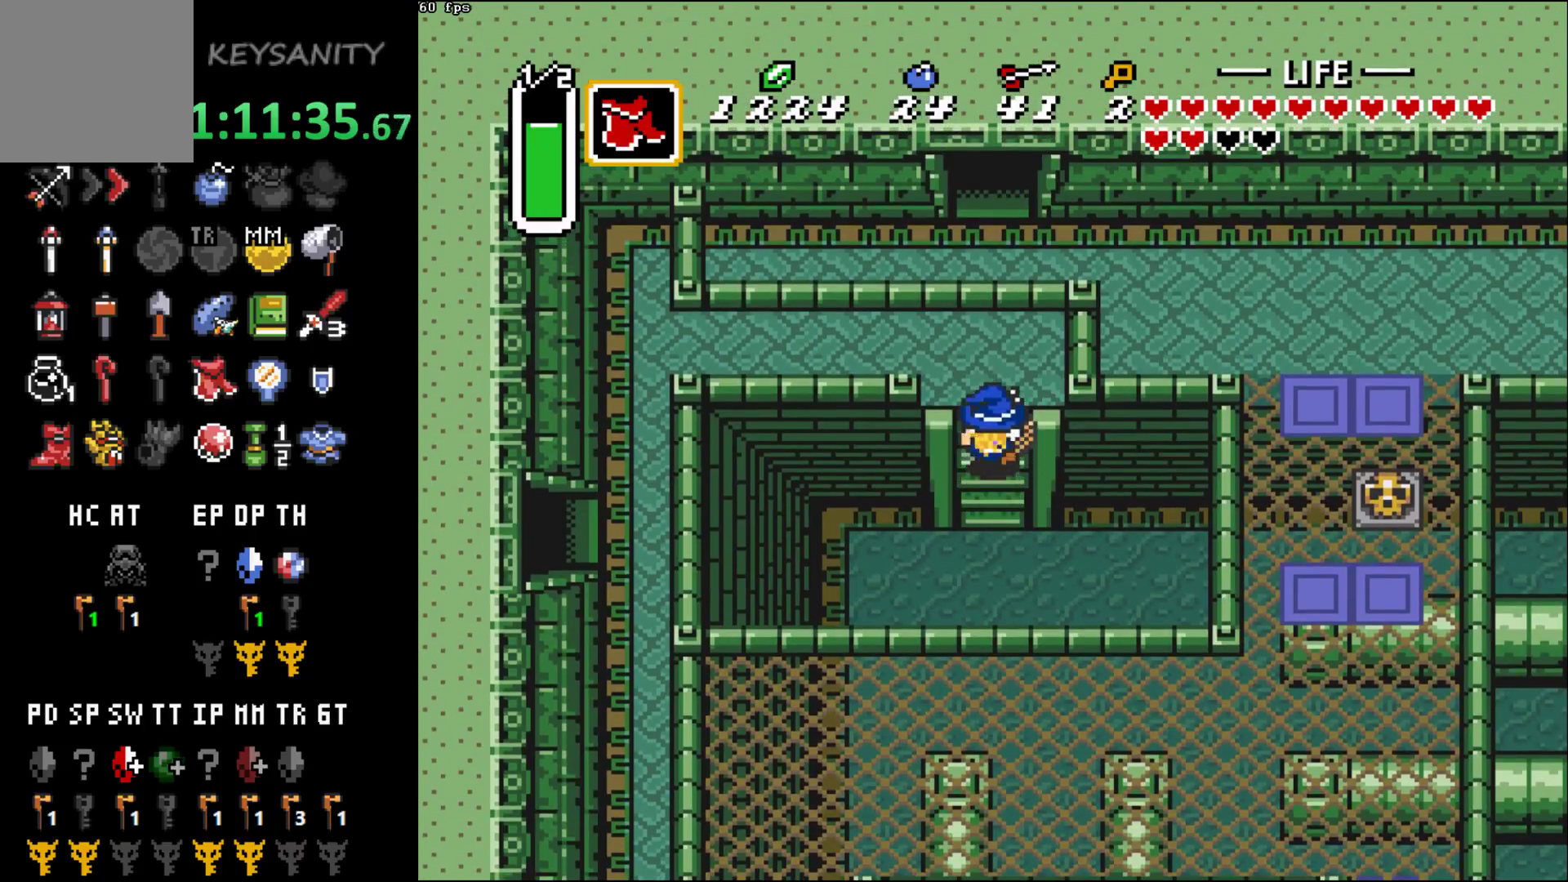
{"buttons": [], "left_stick": "up-left", "button_events": []}
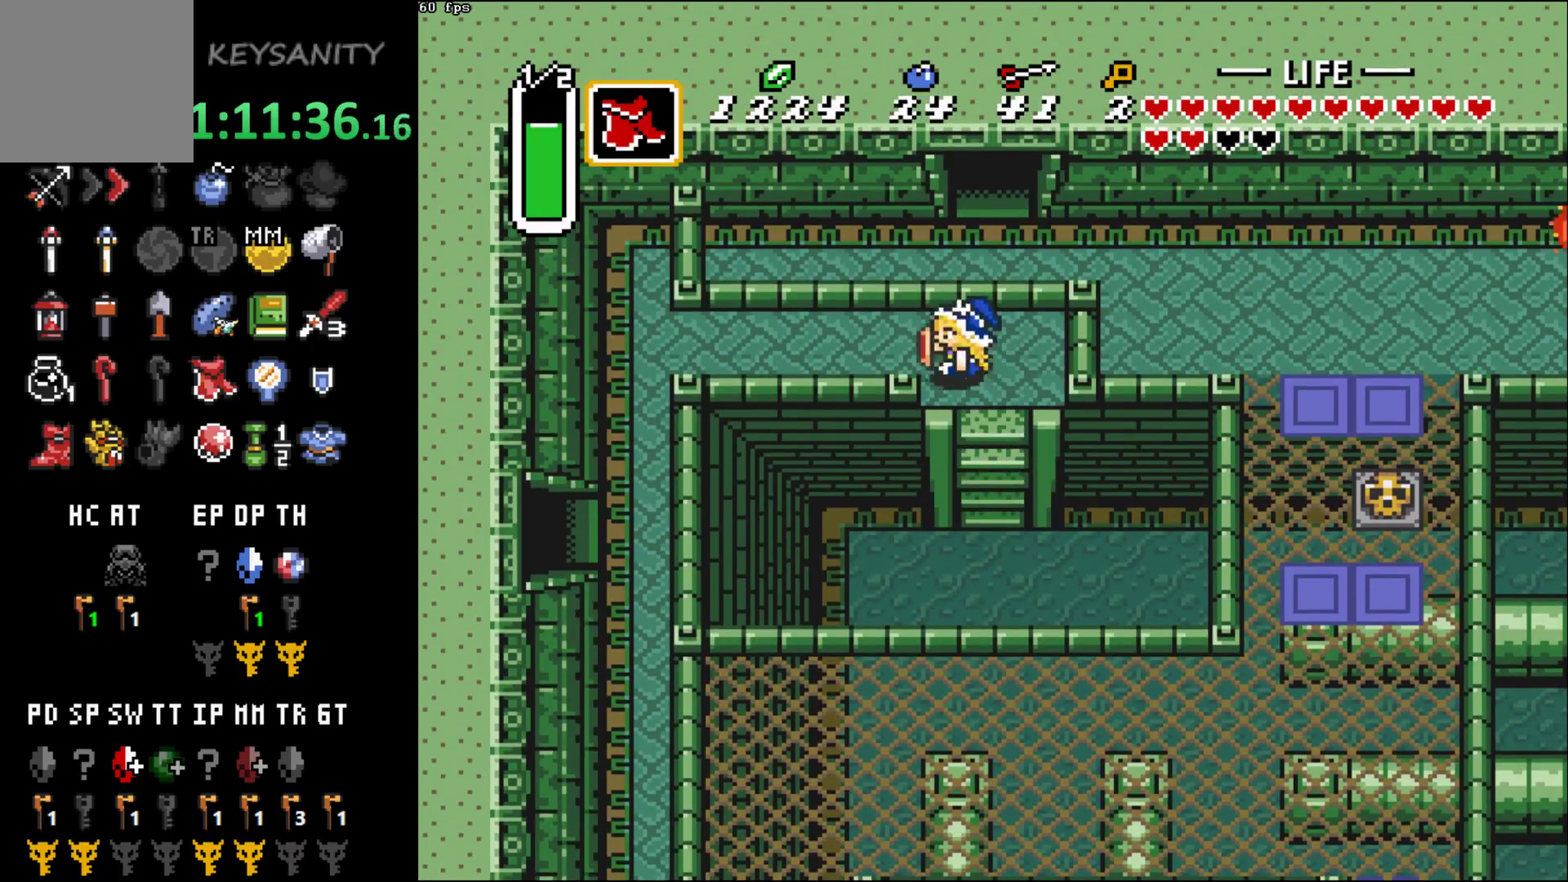
{"buttons": [], "left_stick": "left", "button_events": []}
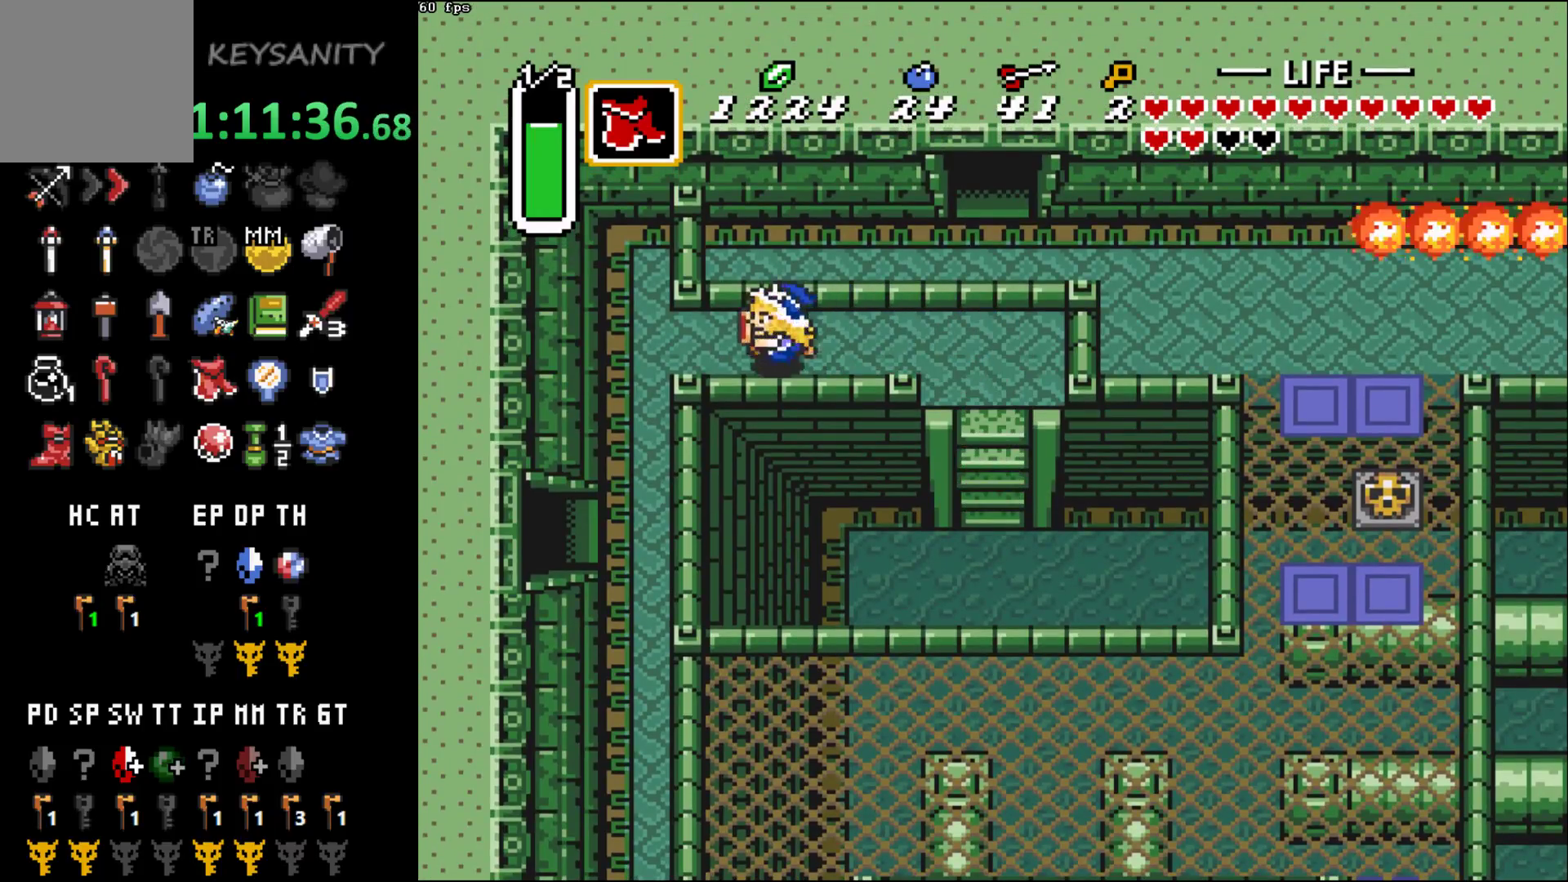
{"buttons": ["B"], "left_stick": "center", "button_events": [[400, "B", "down"]]}
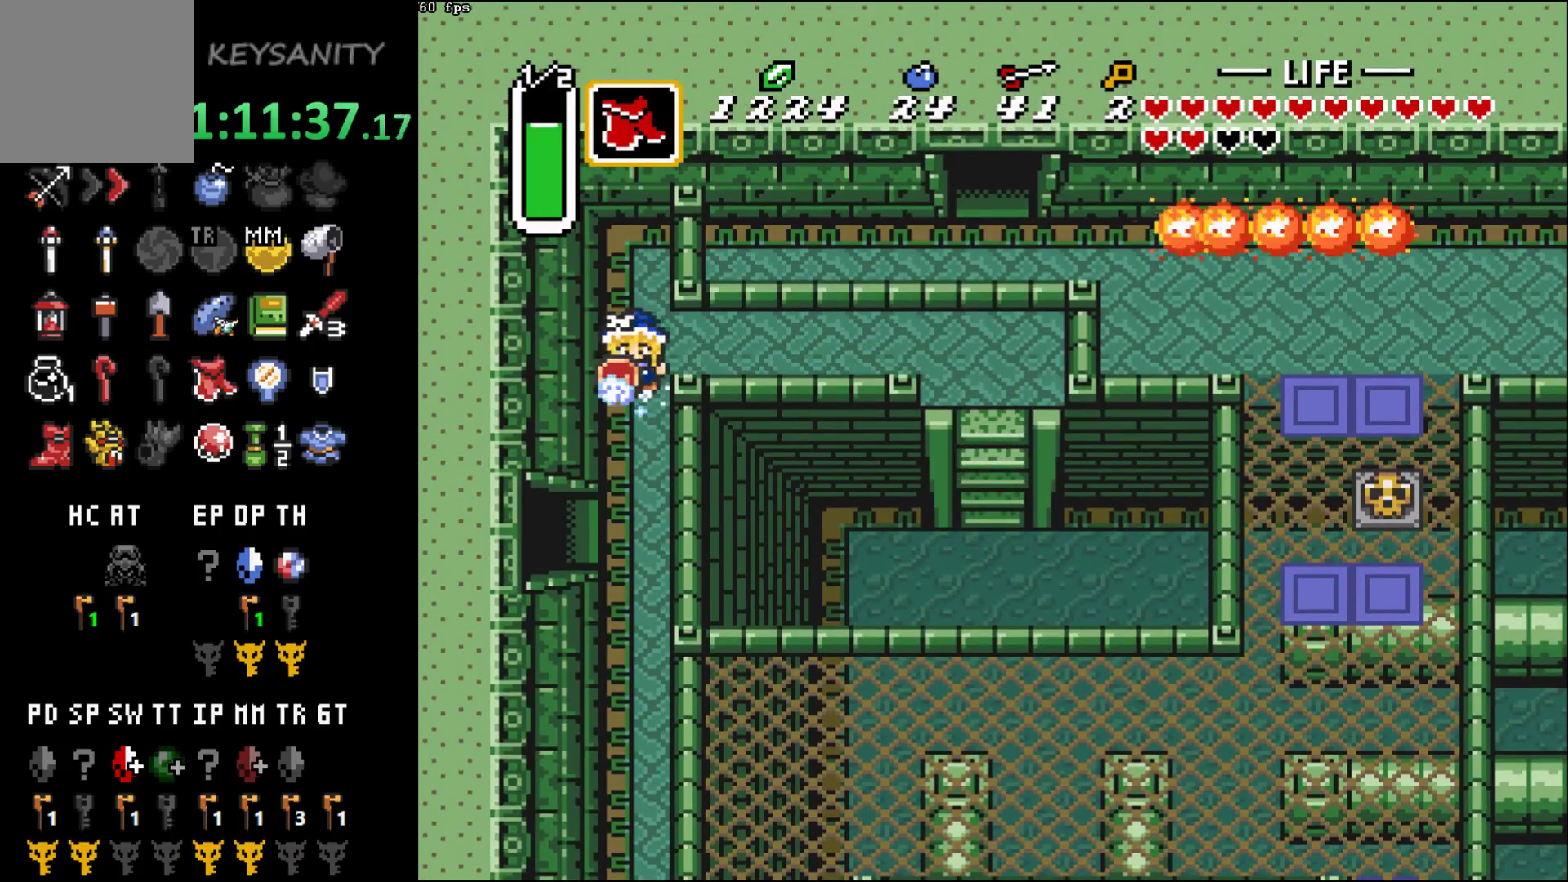
{"buttons": ["B"], "left_stick": "center", "button_events": []}
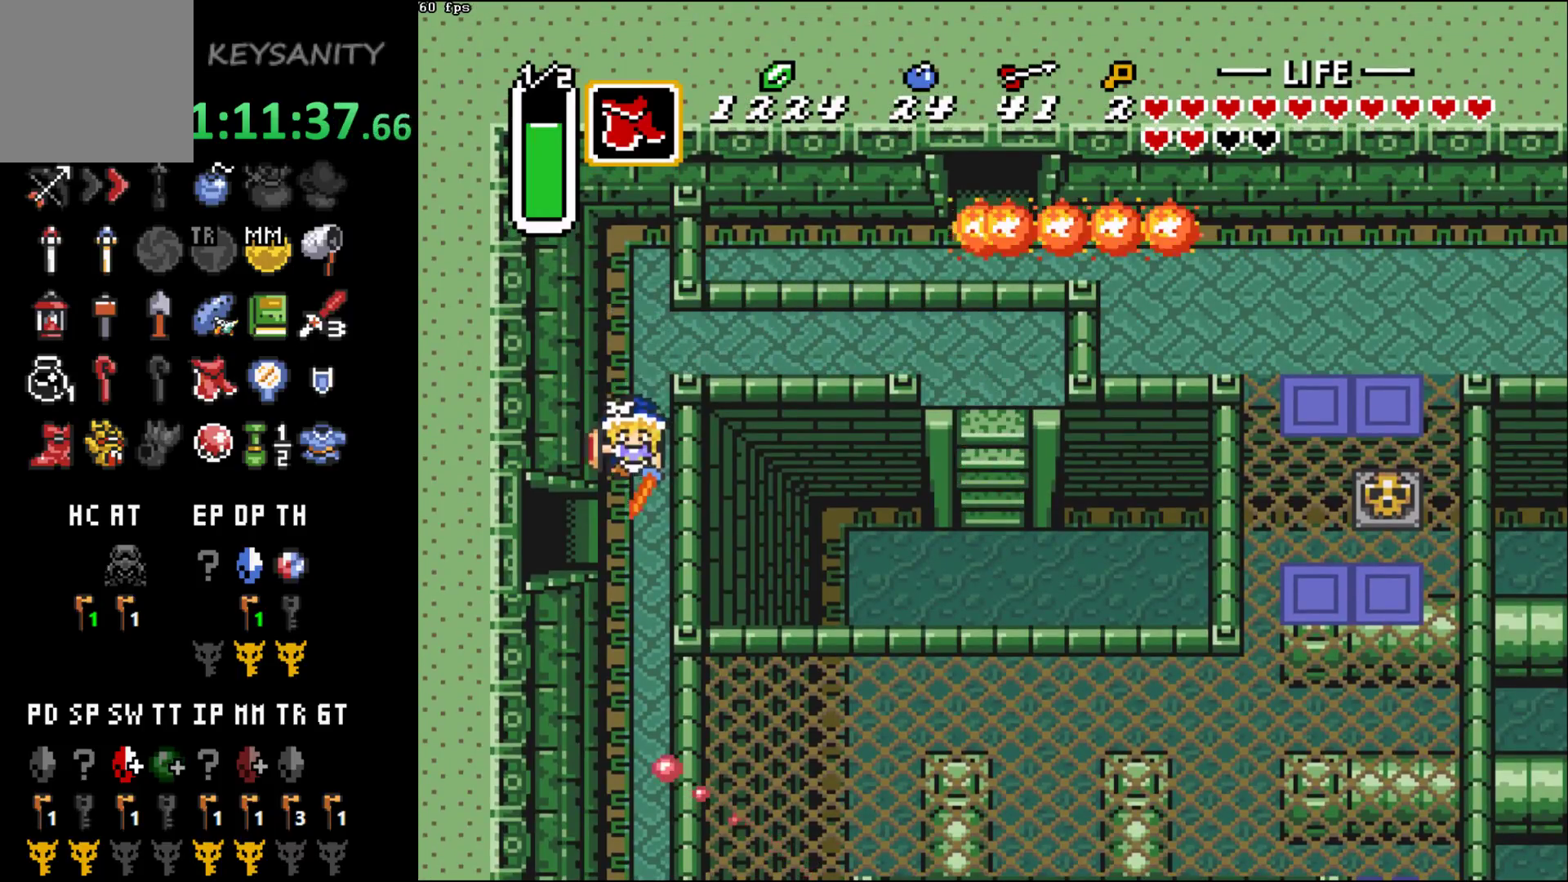
{"buttons": [], "left_stick": "center", "button_events": [[150, "B", "up"]]}
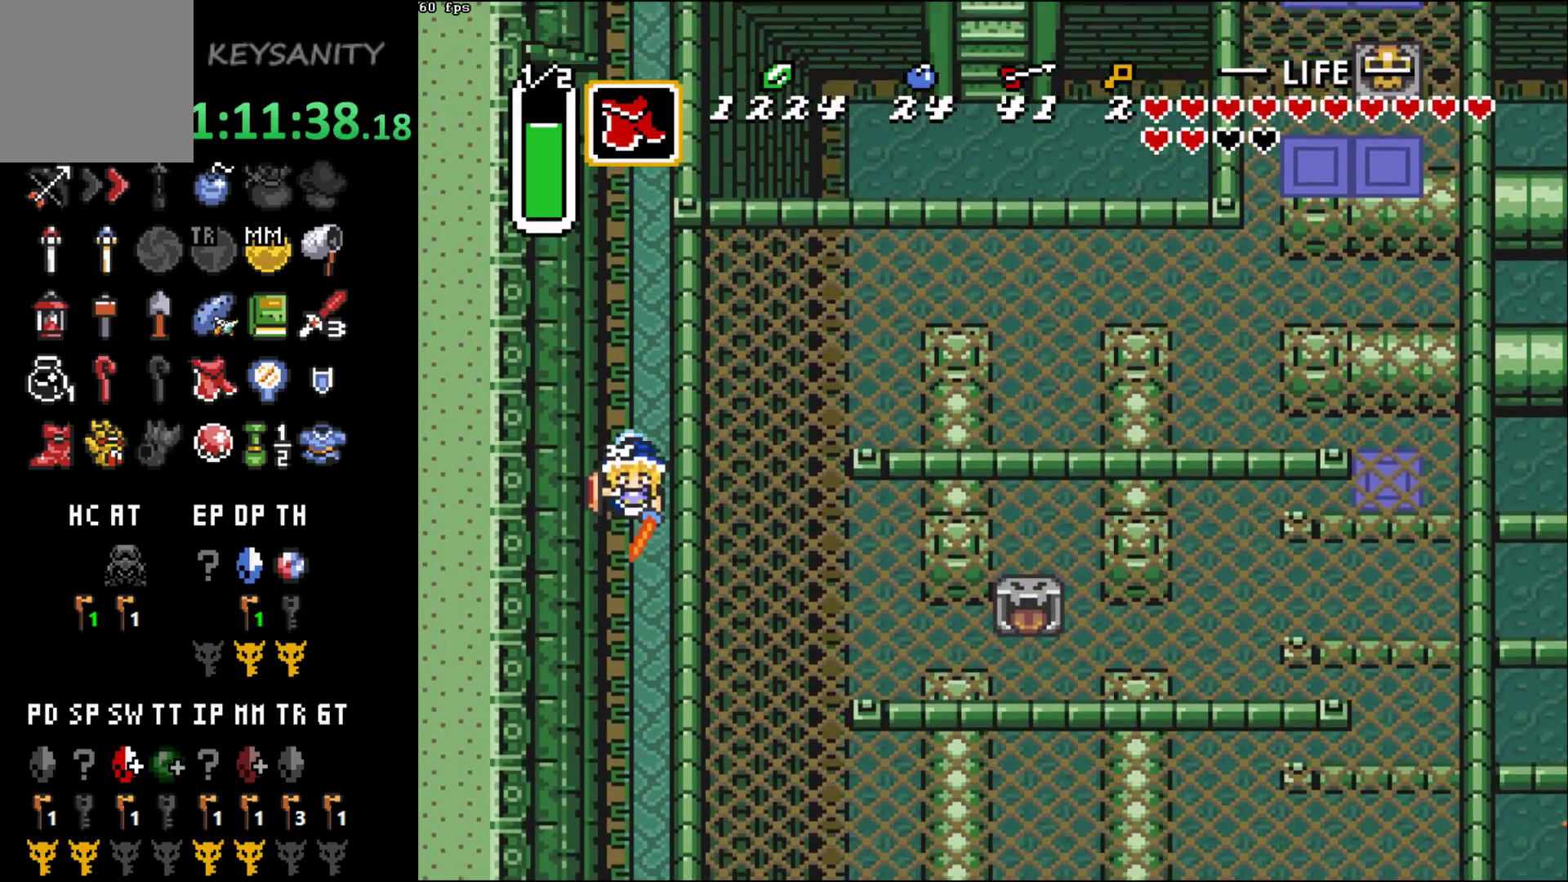
{"buttons": [], "left_stick": "center", "button_events": []}
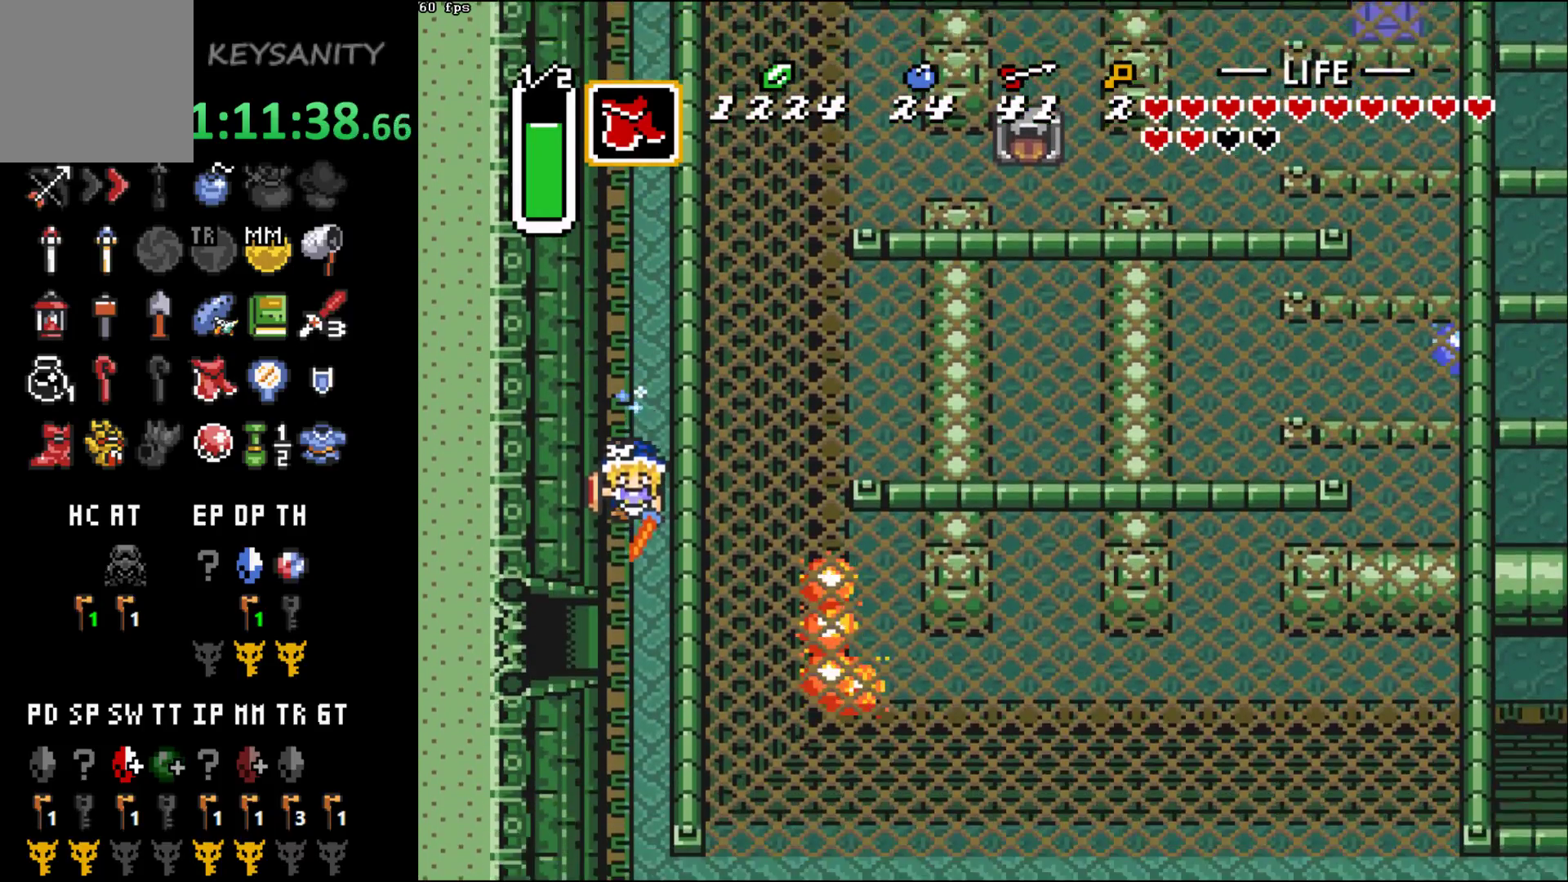
{"buttons": [], "left_stick": "left", "button_events": []}
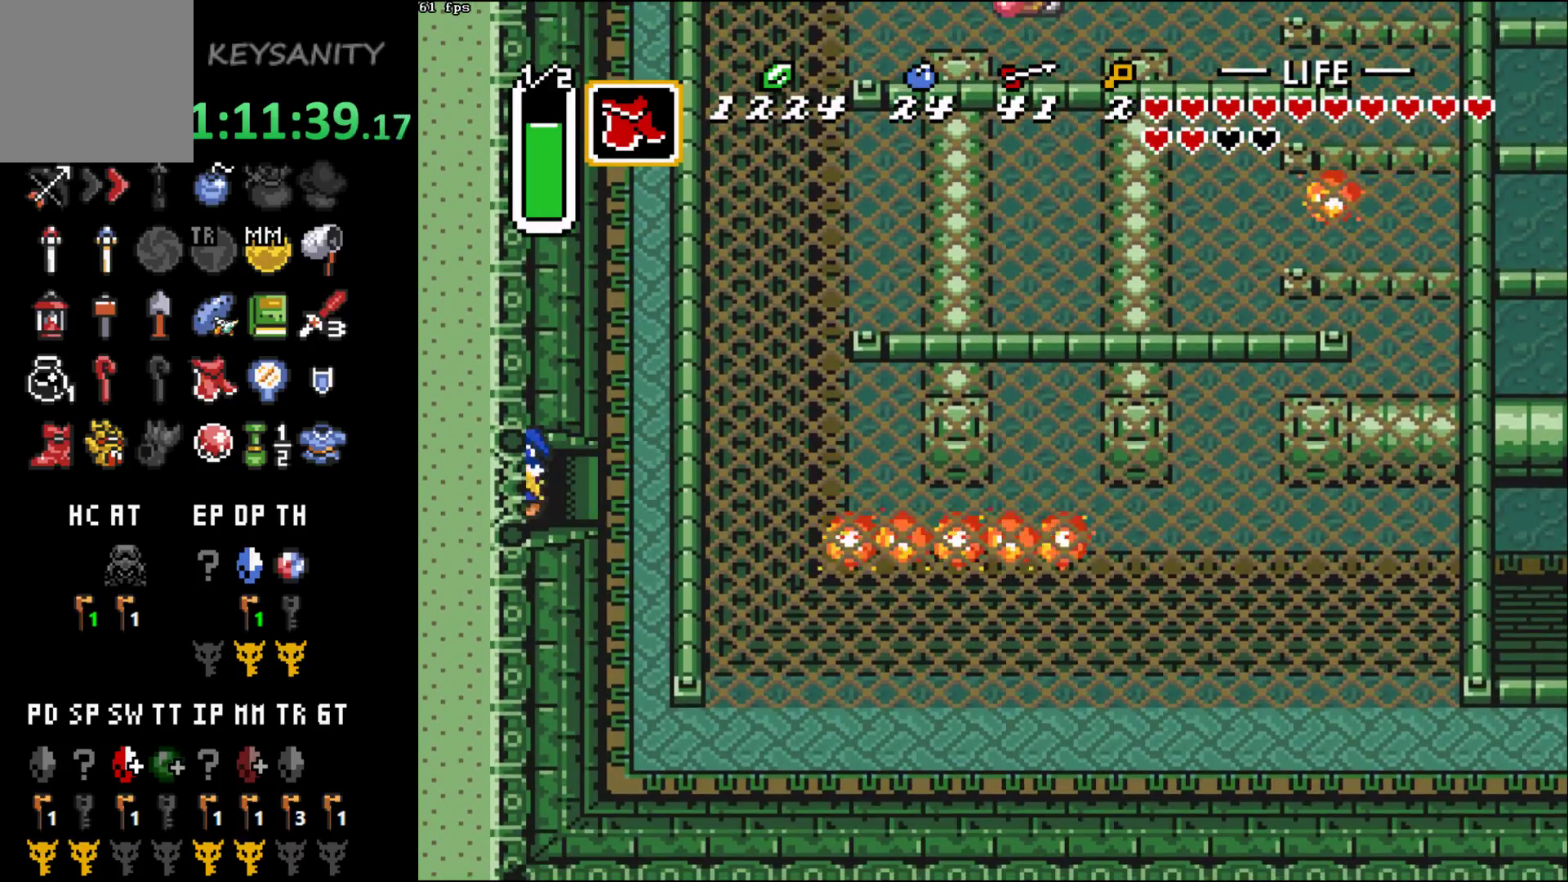
{"buttons": [], "left_stick": "left", "button_events": []}
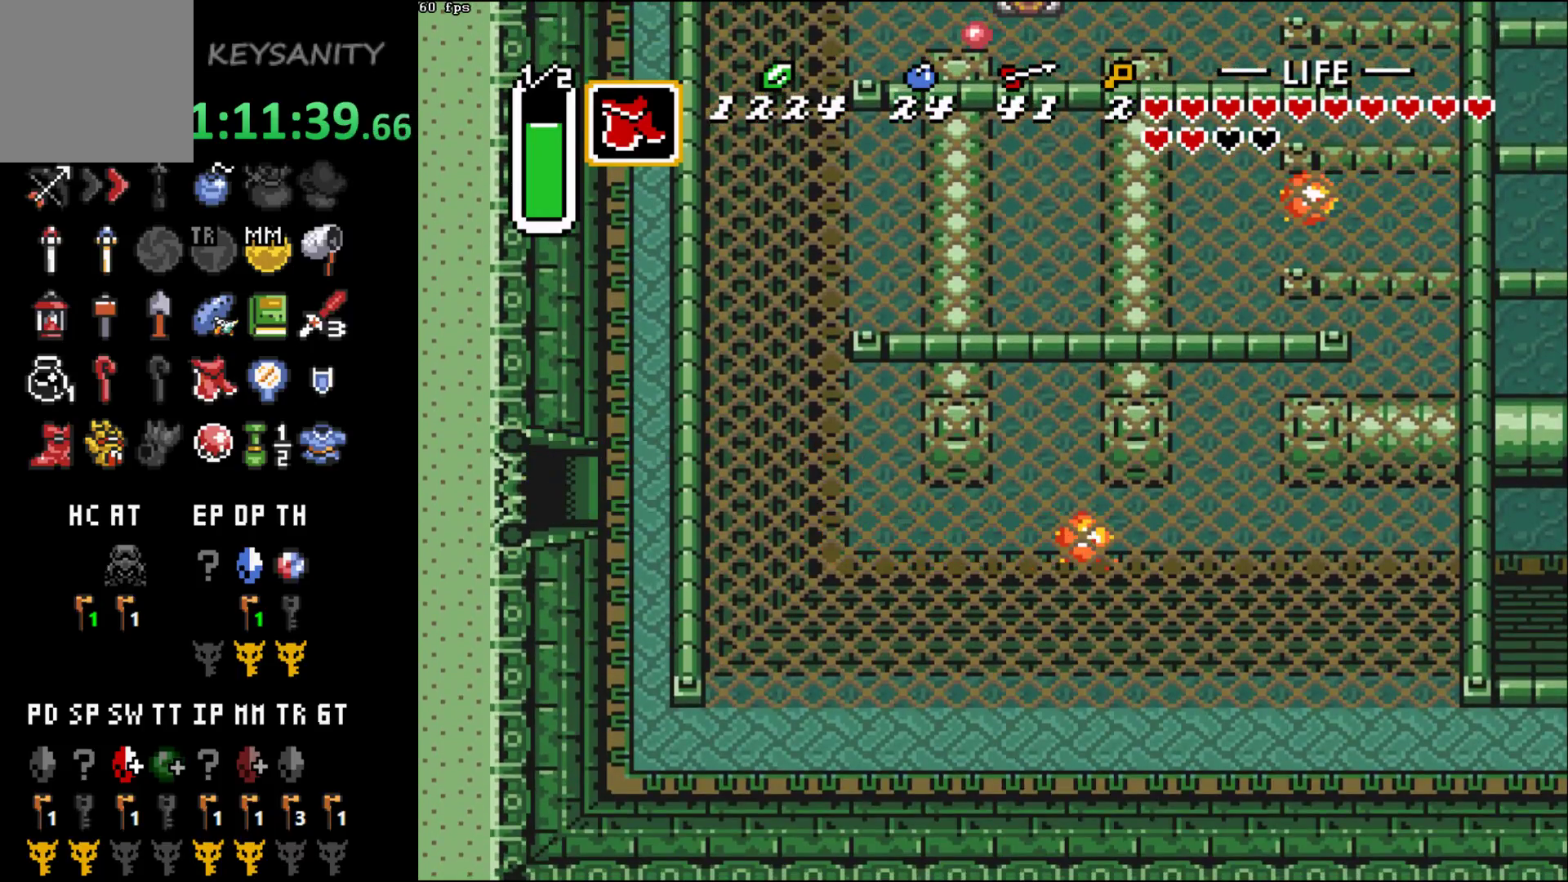
{"buttons": [], "left_stick": "left", "button_events": []}
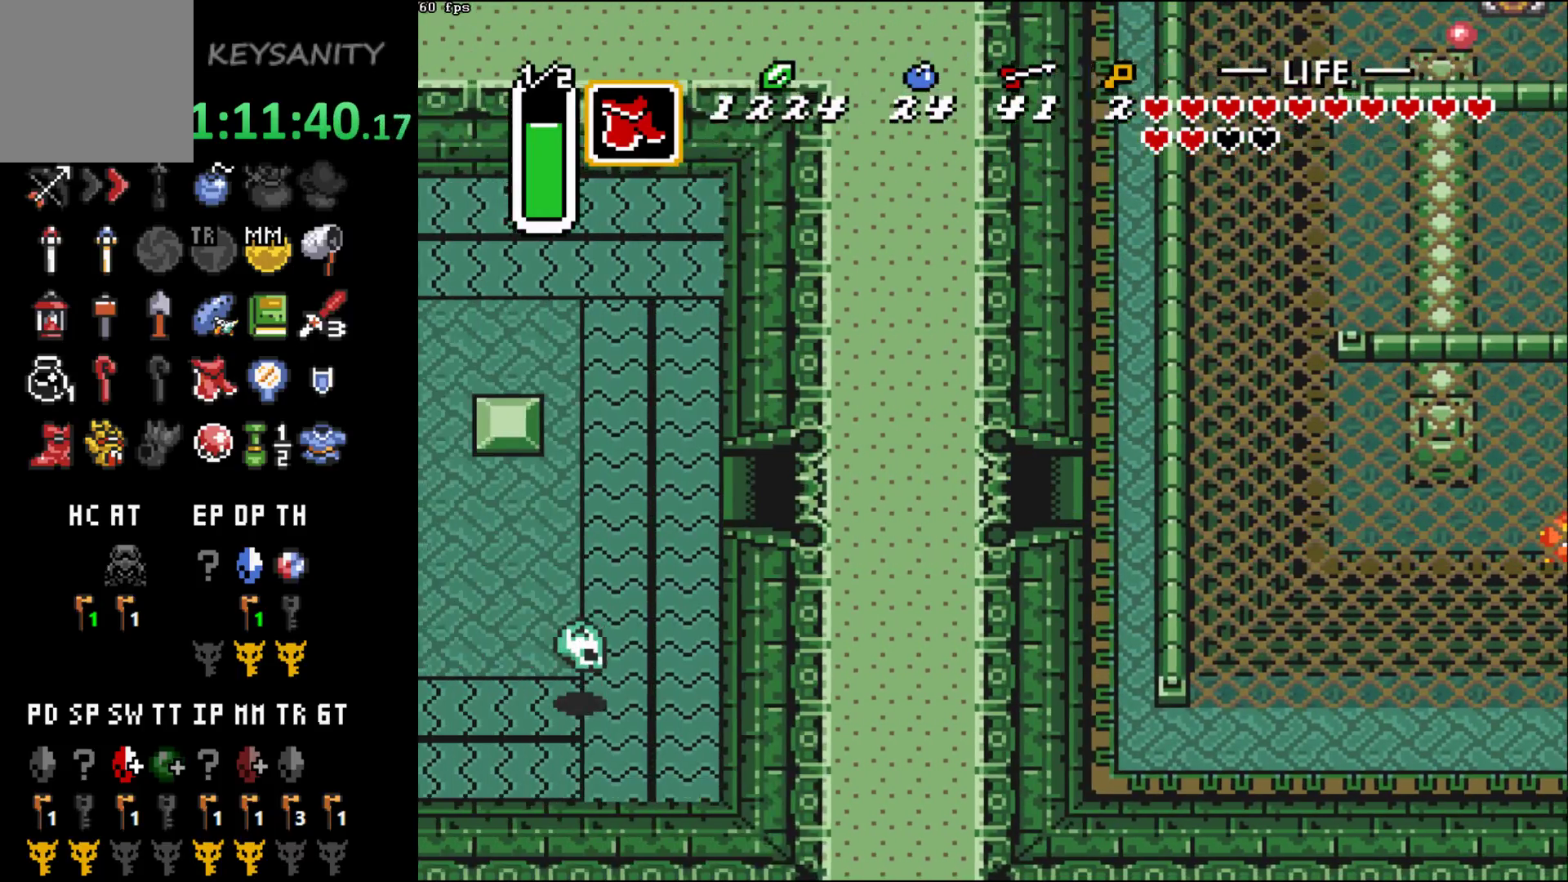
{"buttons": [], "left_stick": "left", "button_events": []}
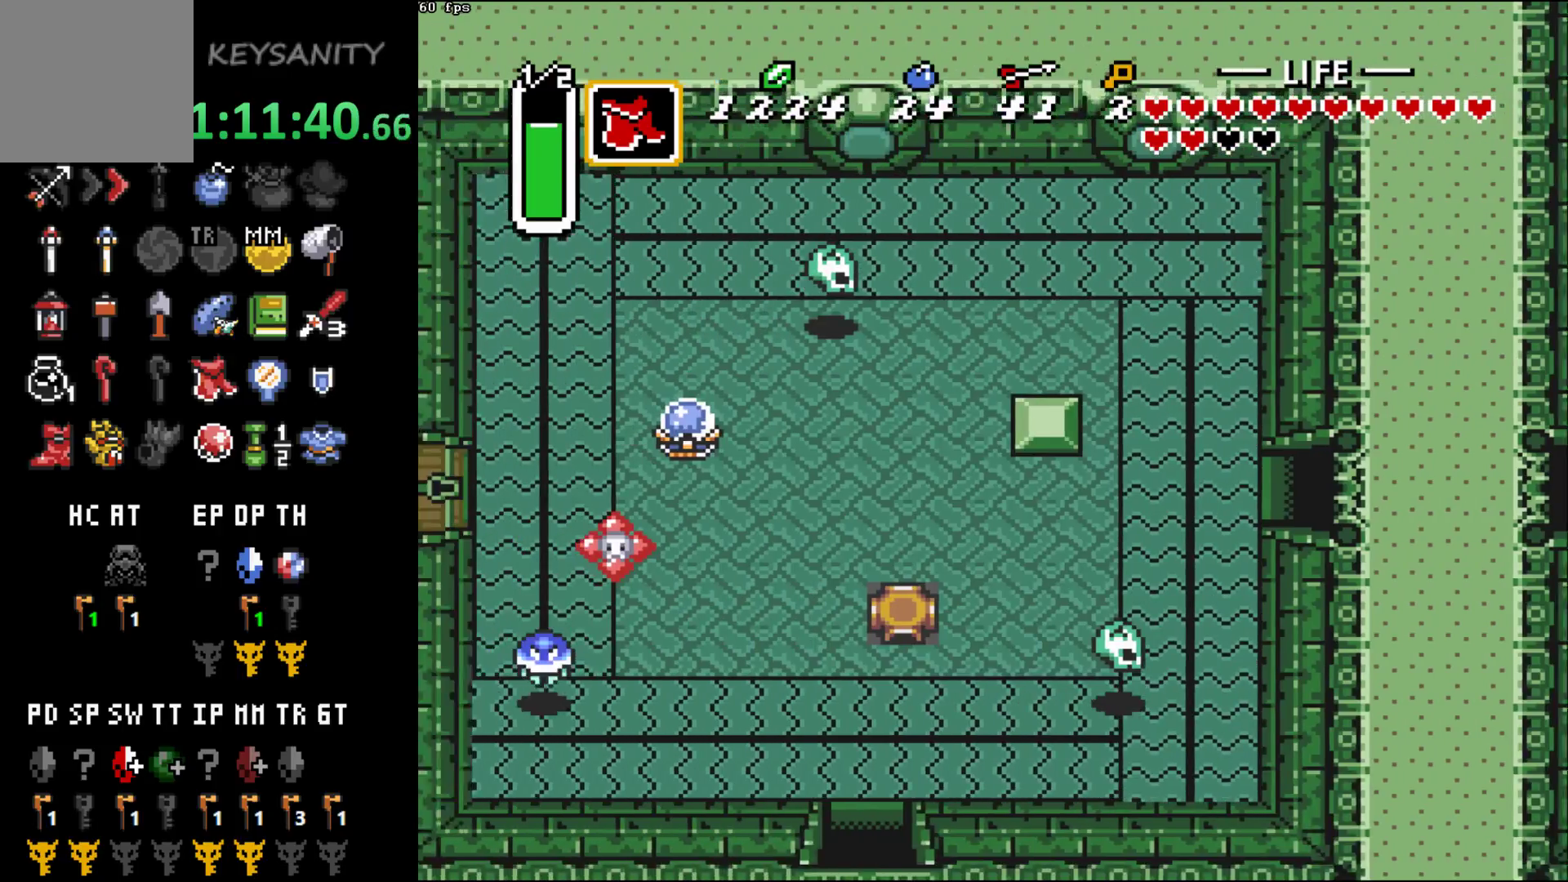
{"buttons": [], "left_stick": "left", "button_events": []}
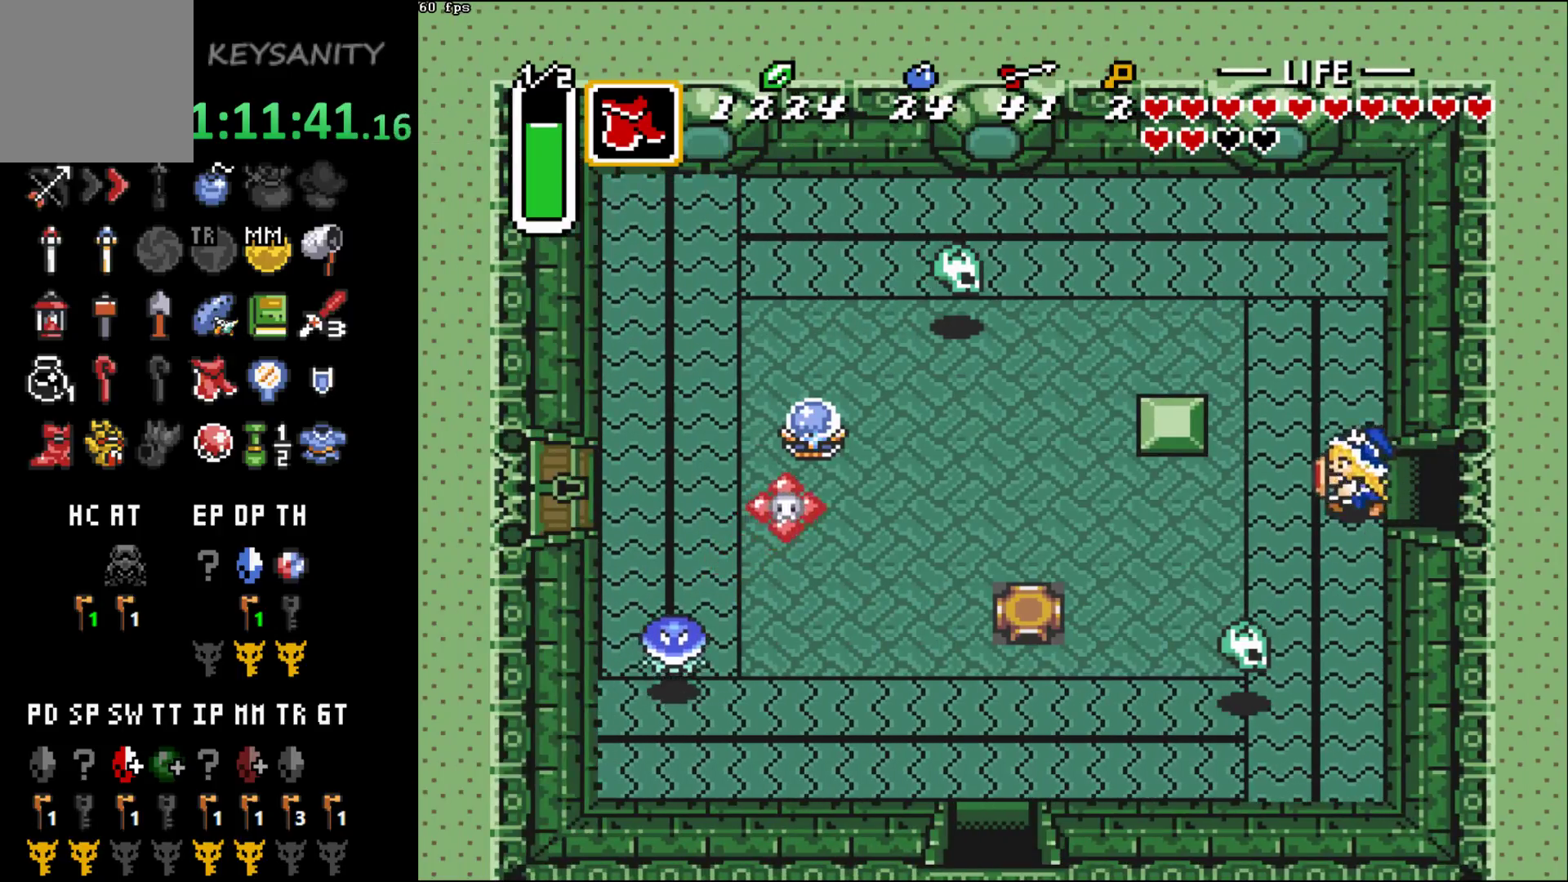
{"buttons": [], "left_stick": "left", "button_events": []}
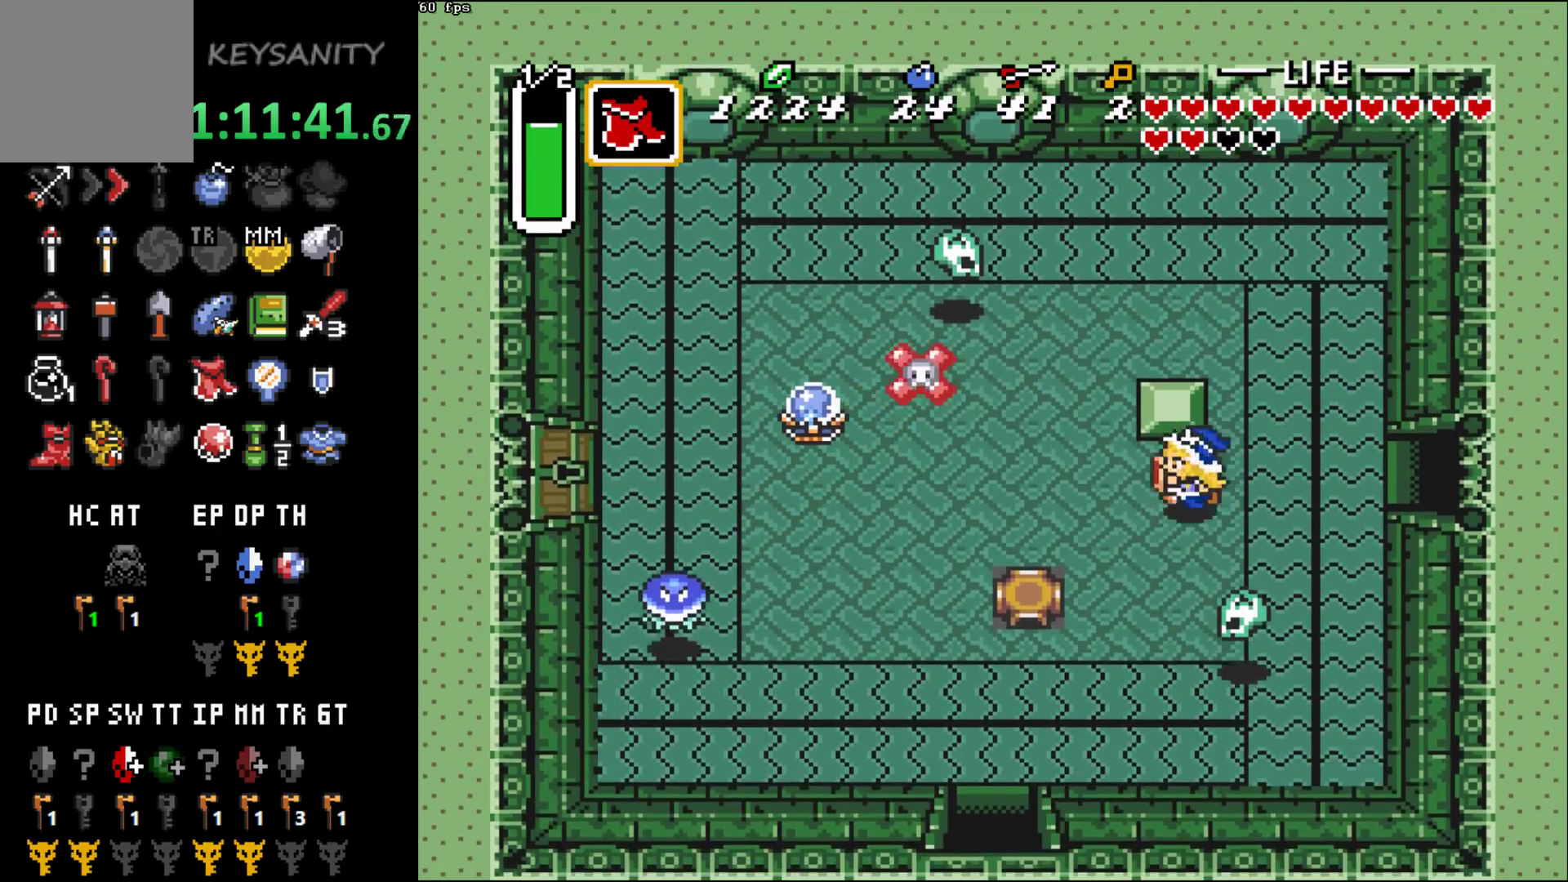
{"buttons": [], "left_stick": "left", "button_events": []}
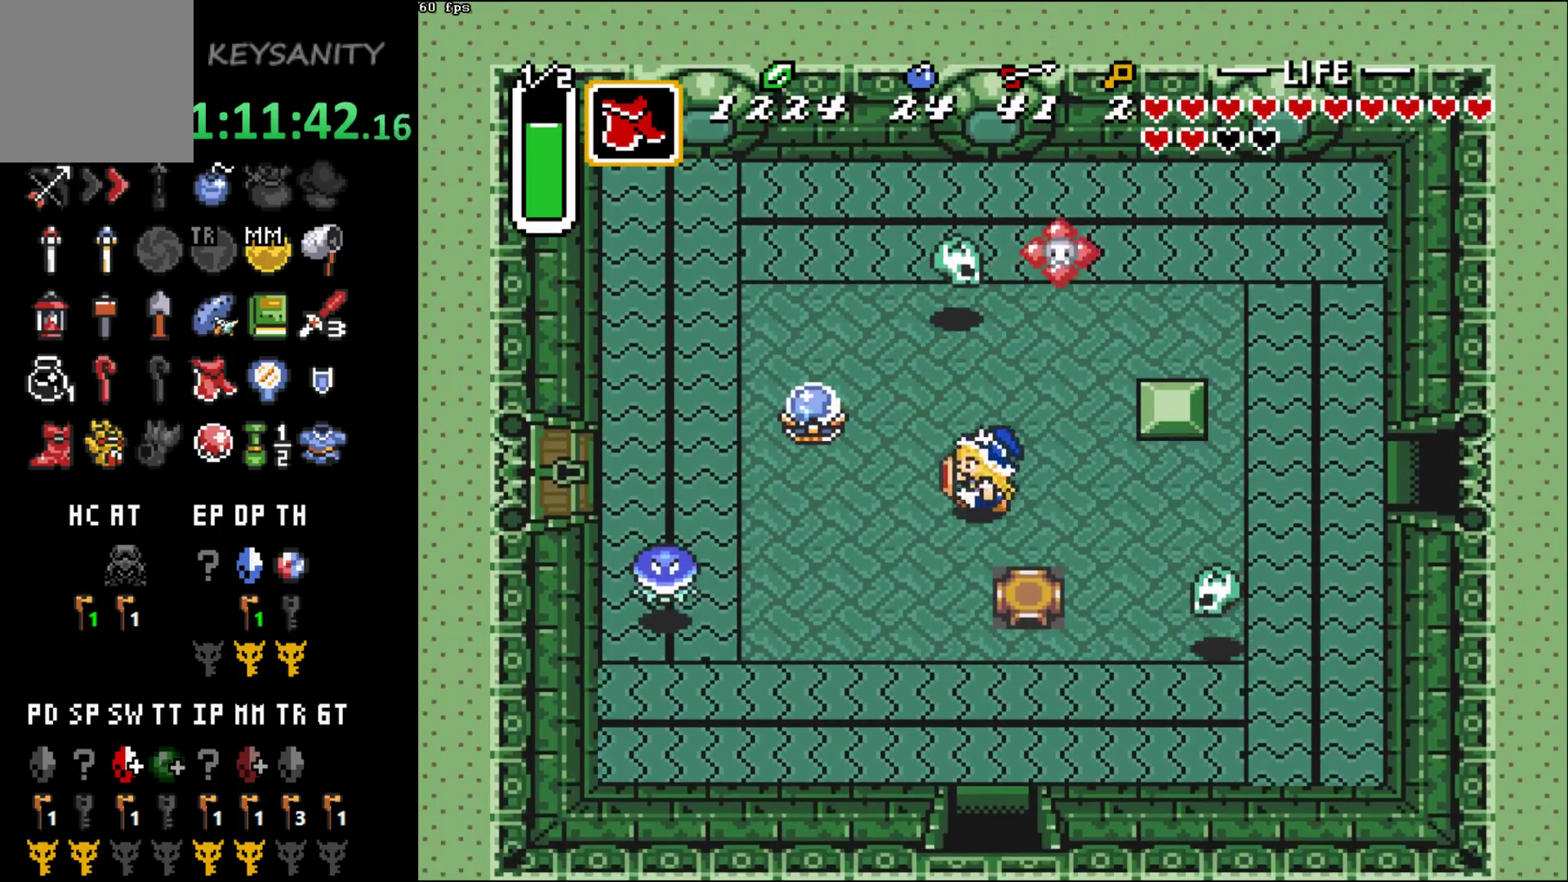
{"buttons": [], "left_stick": "down-left", "button_events": []}
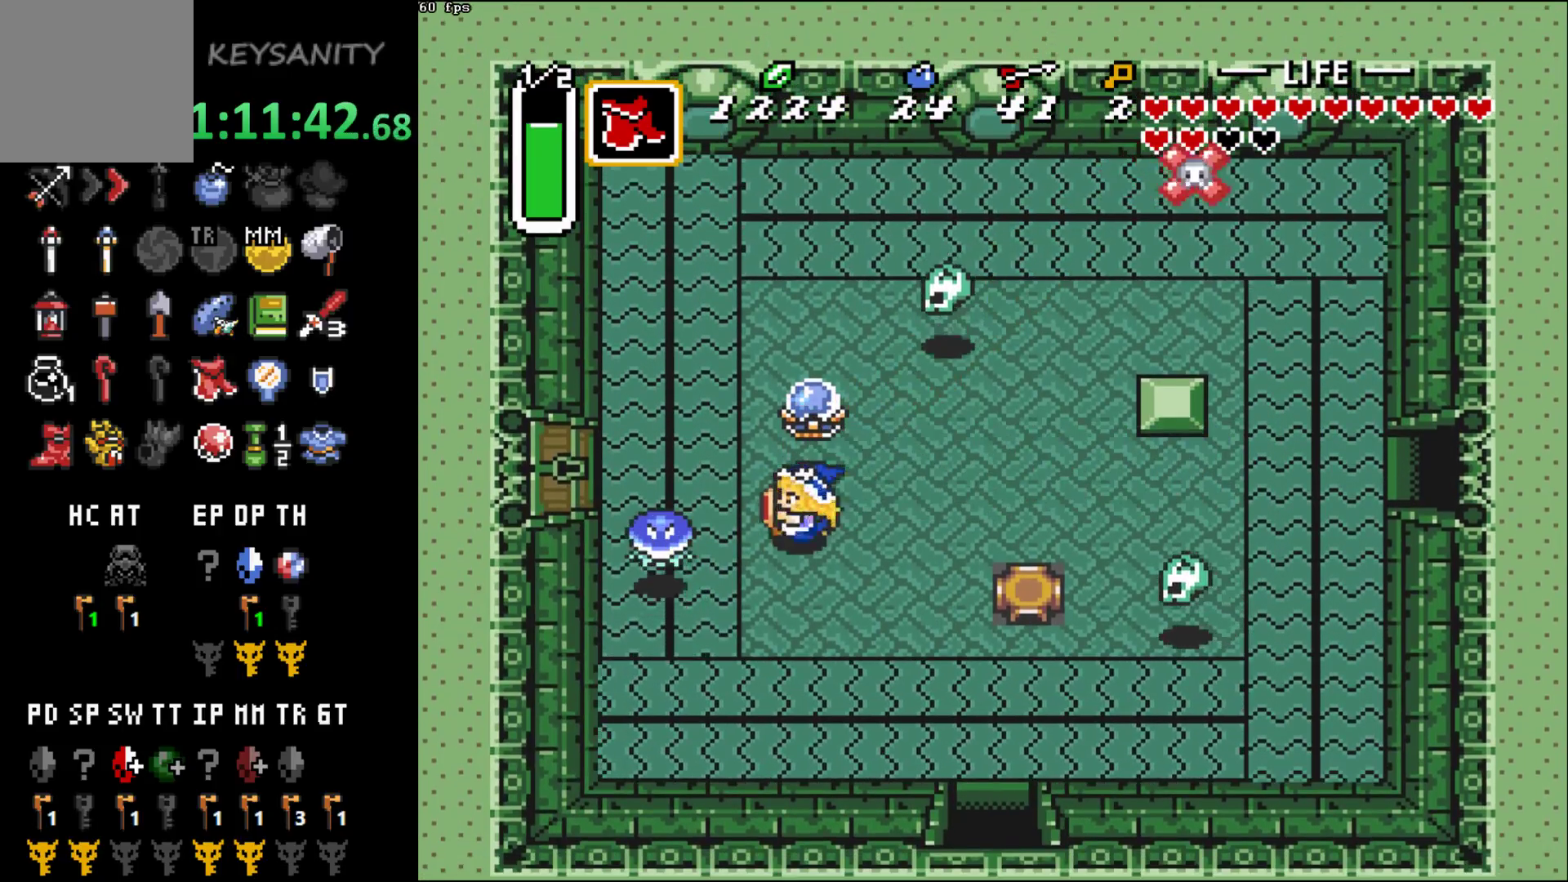
{"buttons": [], "left_stick": "left", "button_events": [[83, "A", "down"], [150, "A", "up"]]}
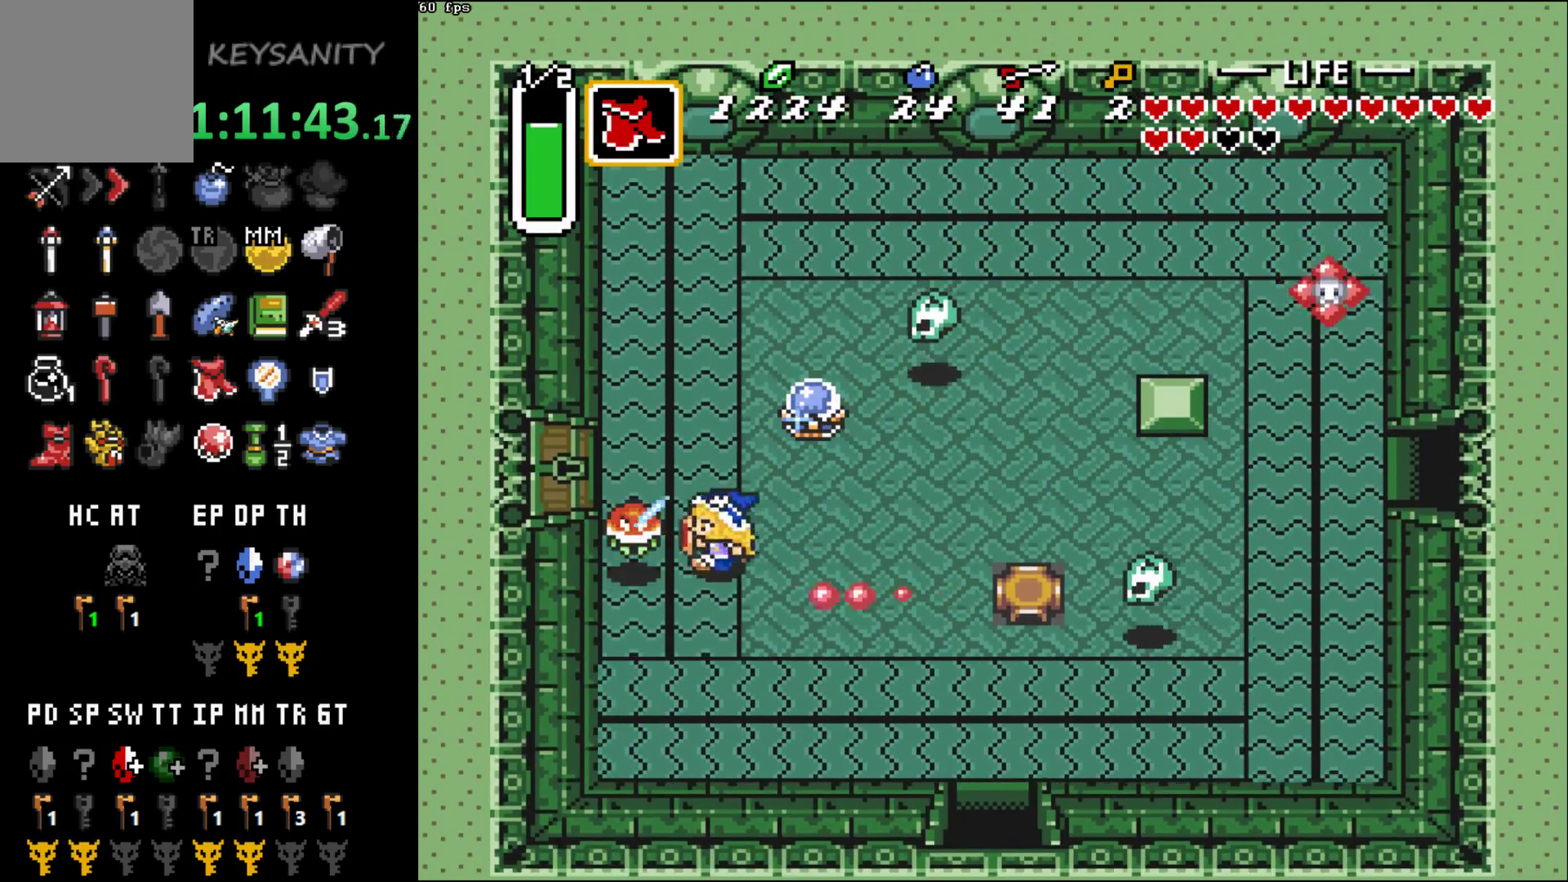
{"buttons": [], "left_stick": "up-left", "button_events": []}
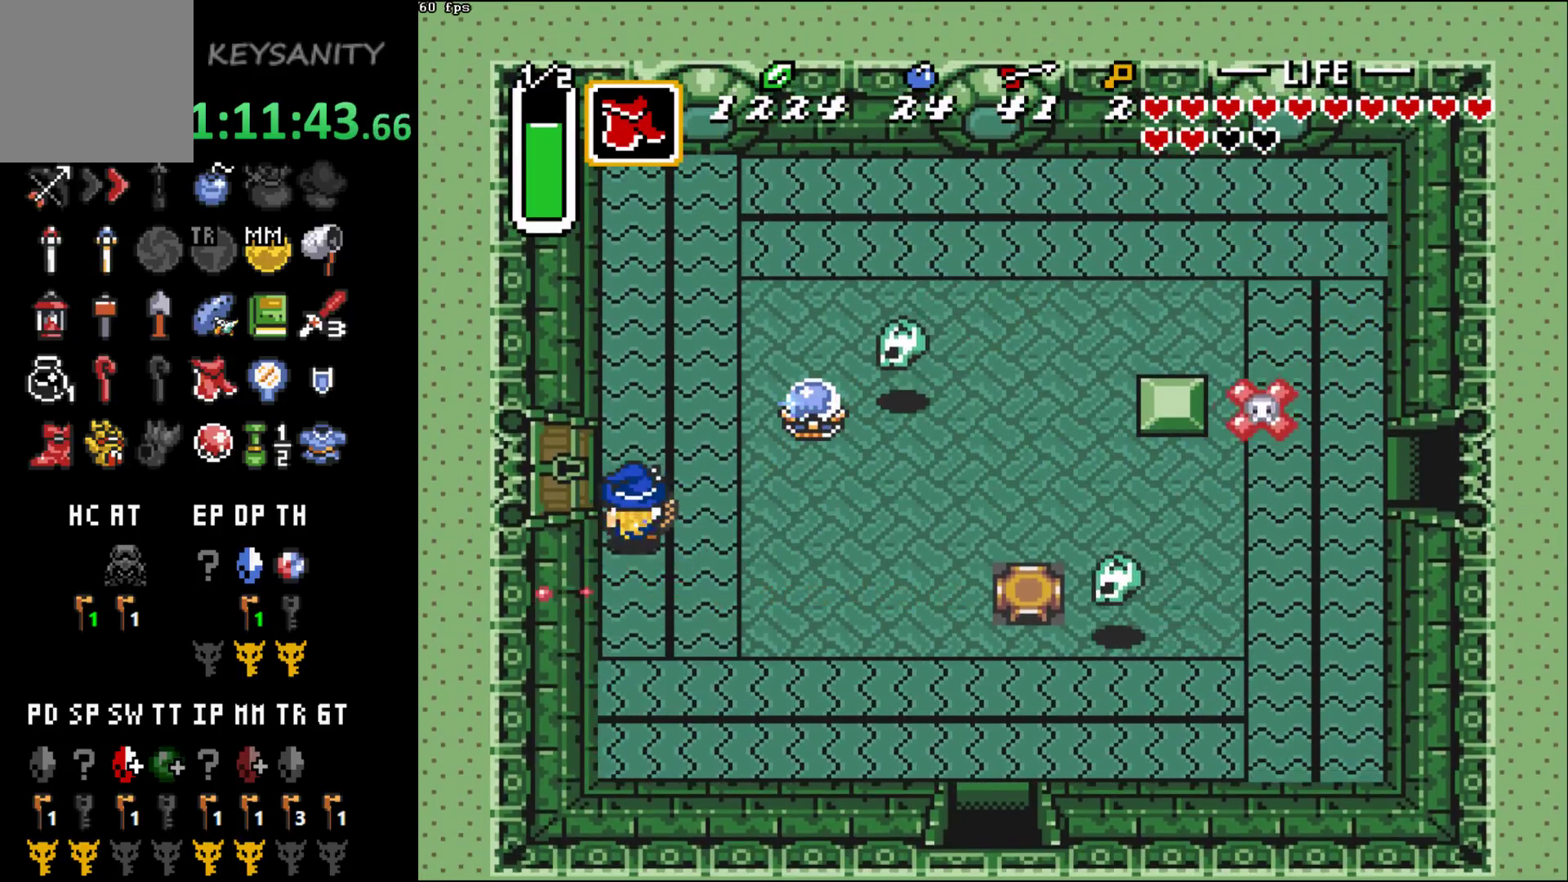
{"buttons": [], "left_stick": "left", "button_events": []}
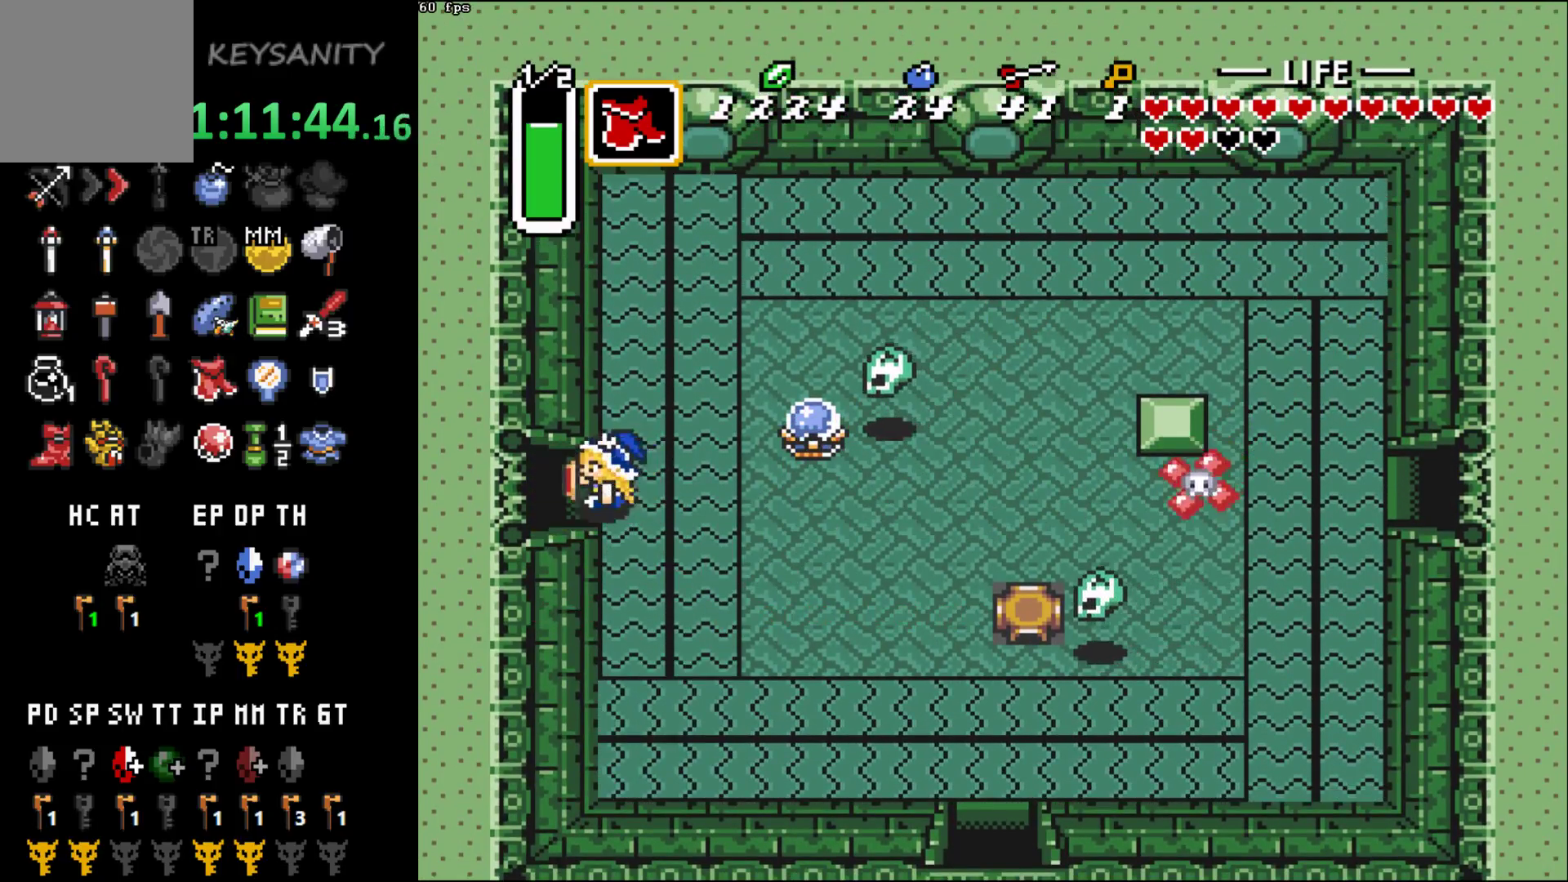
{"buttons": [], "left_stick": "left", "button_events": []}
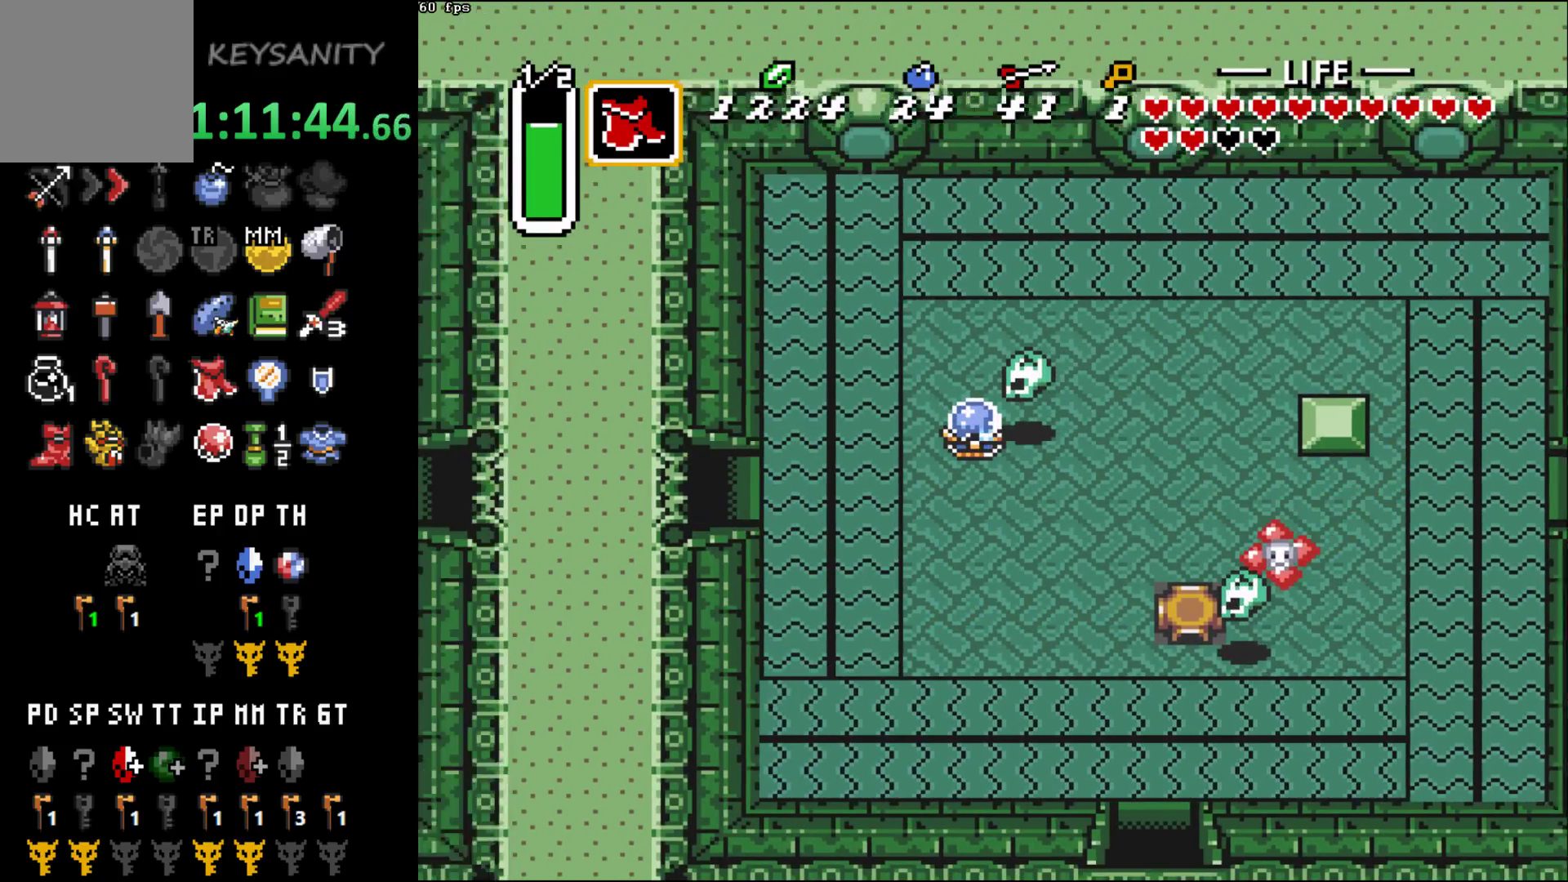
{"buttons": [], "left_stick": "left", "button_events": []}